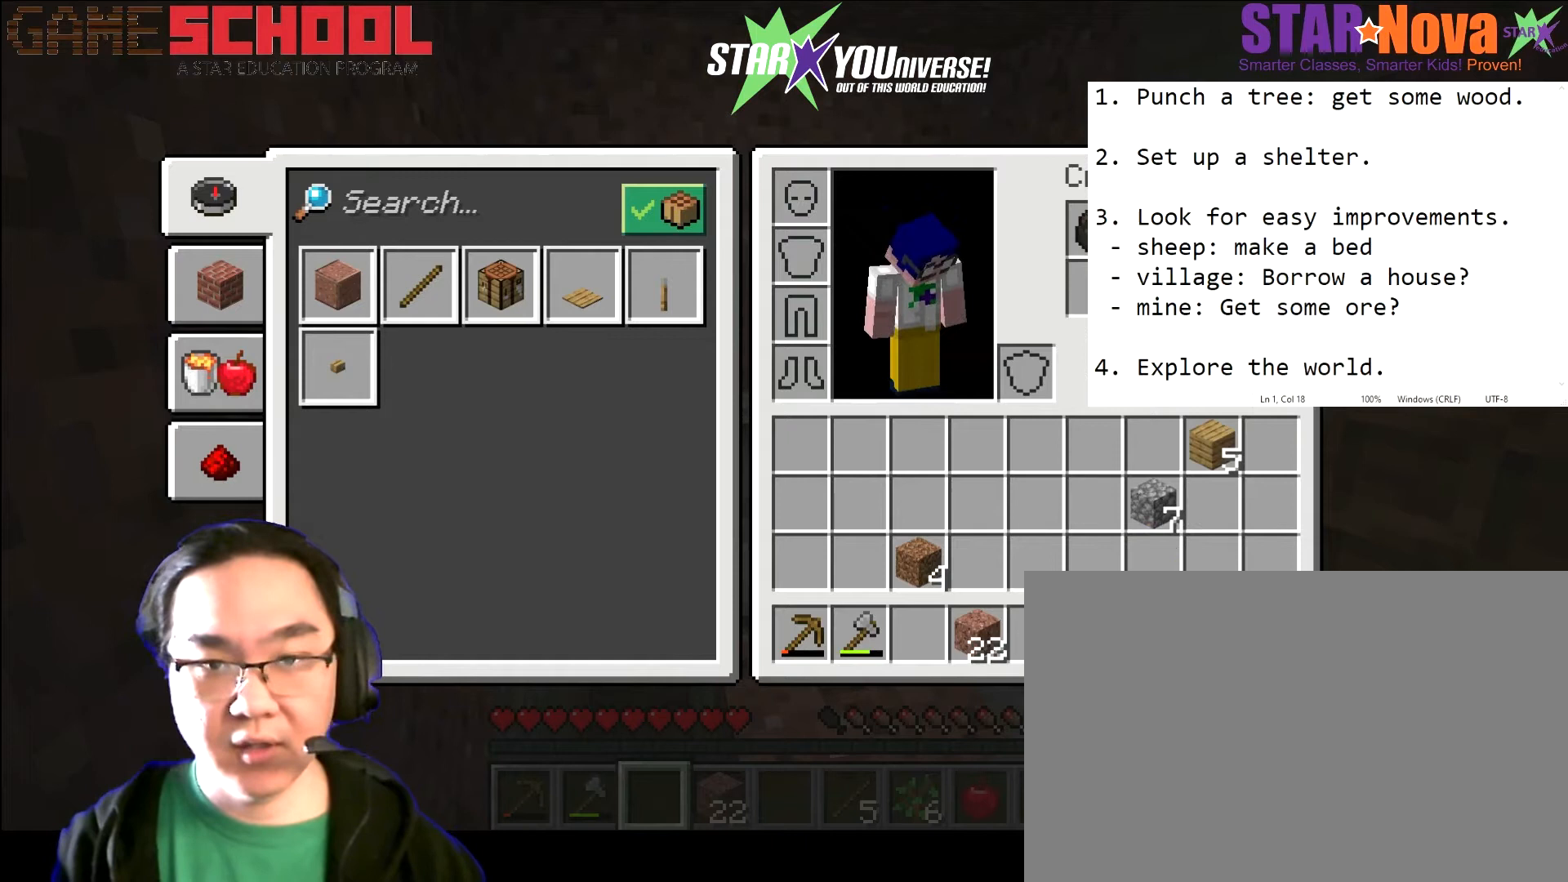
Gameplay with keyboard and mouse; each line is a JSON object with the keys and mouse buttons held at the frame after it. "events" lists presses ("down") and releases ("up") of "1", "2", "3", "4", "5", "a", "alt", "b", "c", "ctrl", "d", "e", "f", "g", "q", "r", "s", "shift", "space", "t", "tab", "tilde", "v", "w", "x", "z", "mouse_left", "mouse_wheel", "mouse_right", "mouse_mb4" and "mouse_mb5" between this image and that frame as [ms after this image, input, new state], when the widget could be followed in between. "mouse_left", "mouse_wheel", "mouse_right", "mouse_mb4", "mouse_mb5" = the "left", "wheel", "right", "mb4", "mb5" buttons of the "mouse" list. No other keys are recorded. Fast repeated clicks can show as one long hold. "wheel" means that the mouse wheel is clicked or scrolled. Mouse movement is not recorded.
{"keys": [], "mouse": [], "events": [[267, "mouse_left", "down"], [367, "mouse_left", "up"]]}
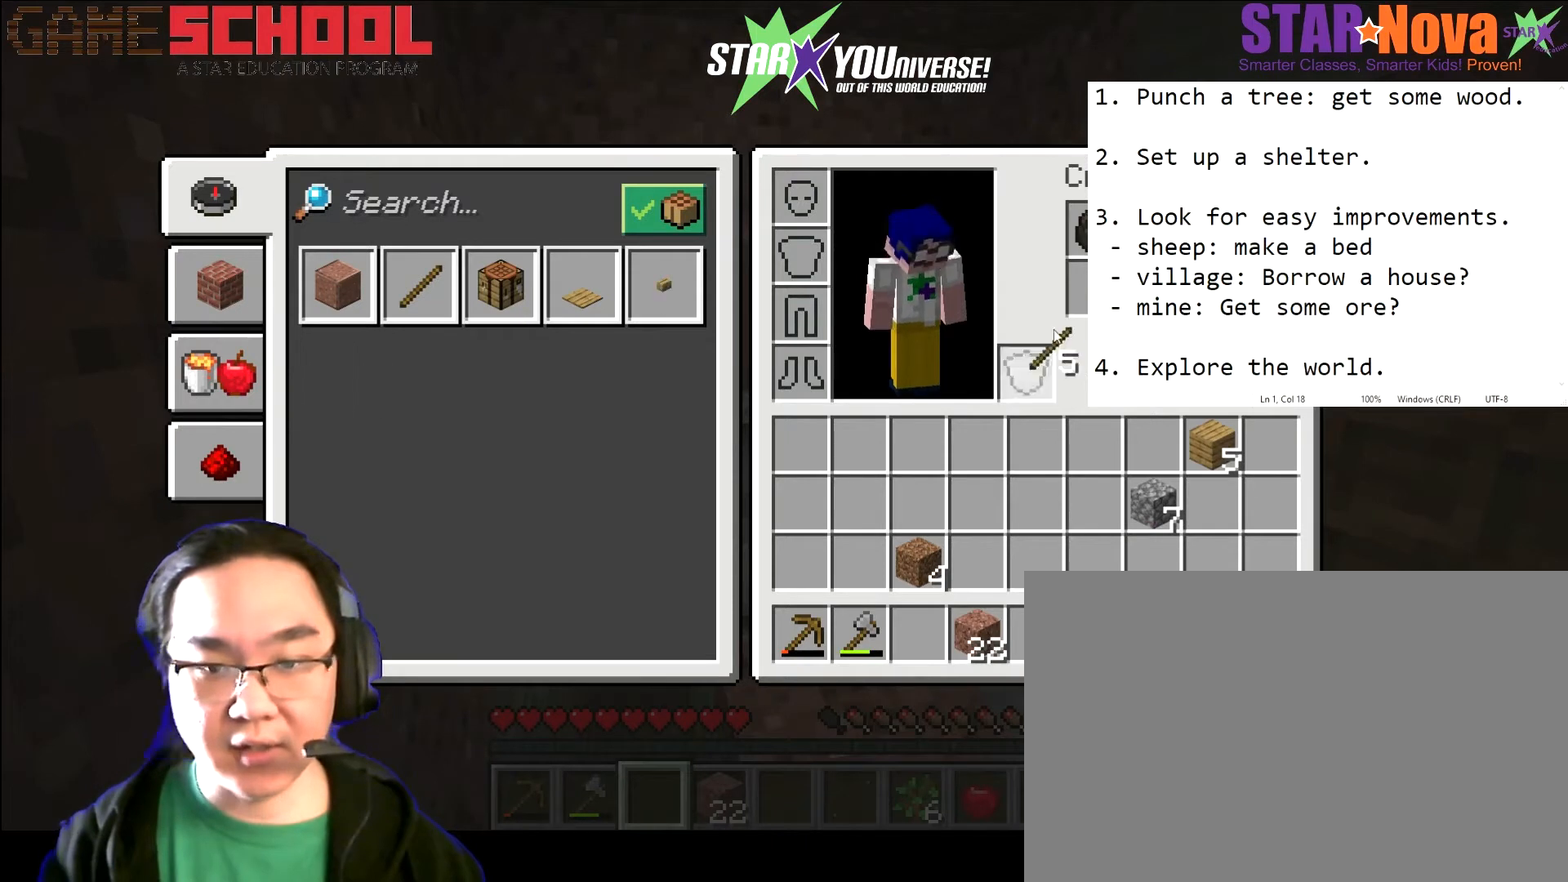
{"keys": [], "mouse": ["right"], "events": [[467, "mouse_right", "down"]]}
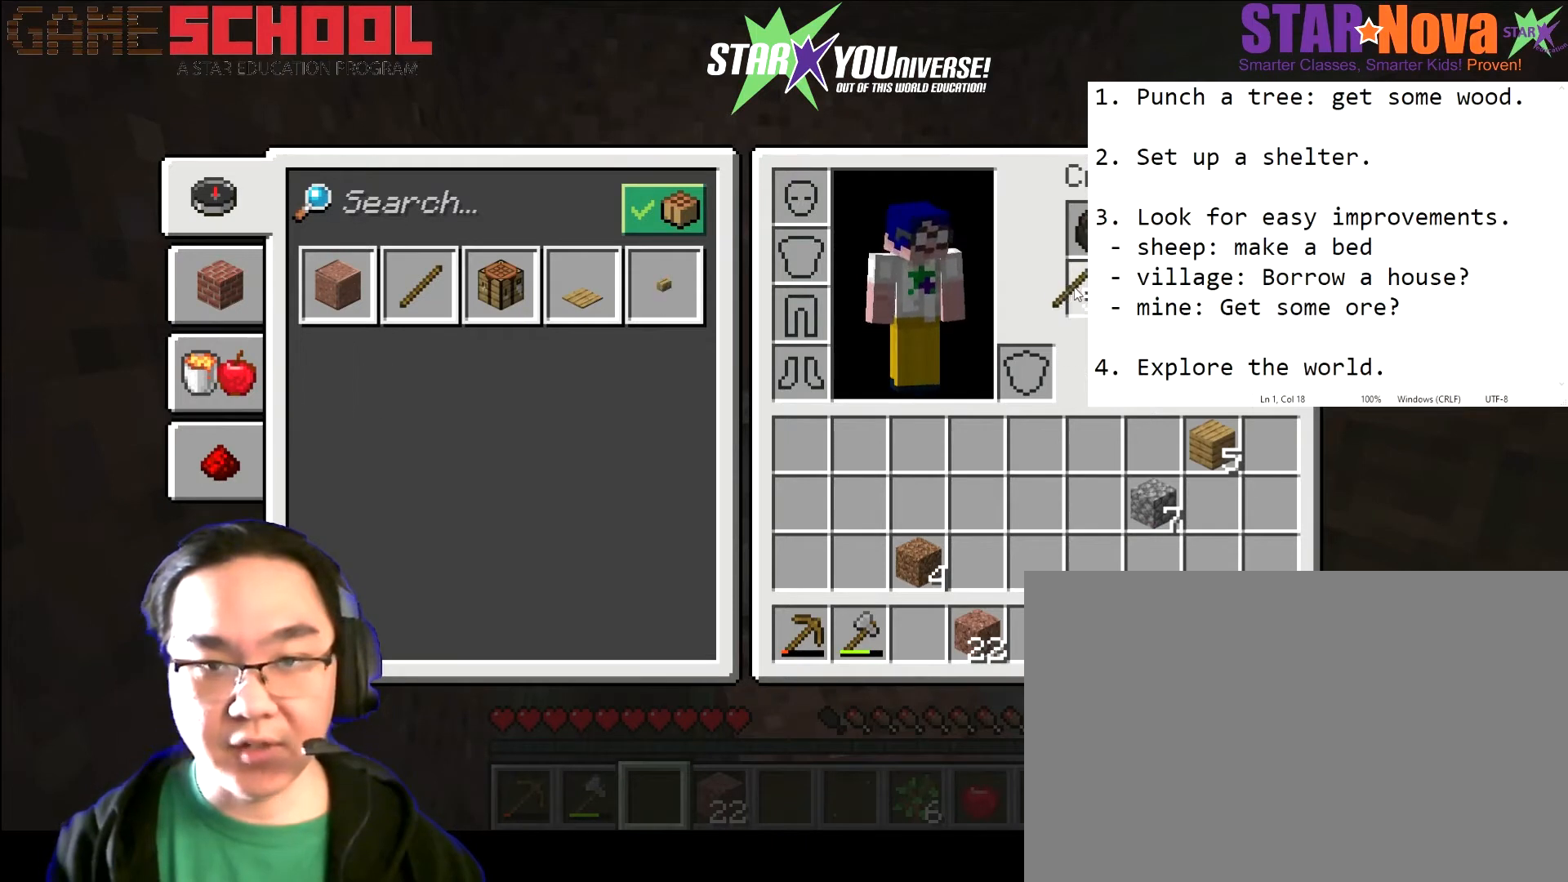
{"keys": [], "mouse": [], "events": [[67, "mouse_right", "up"]]}
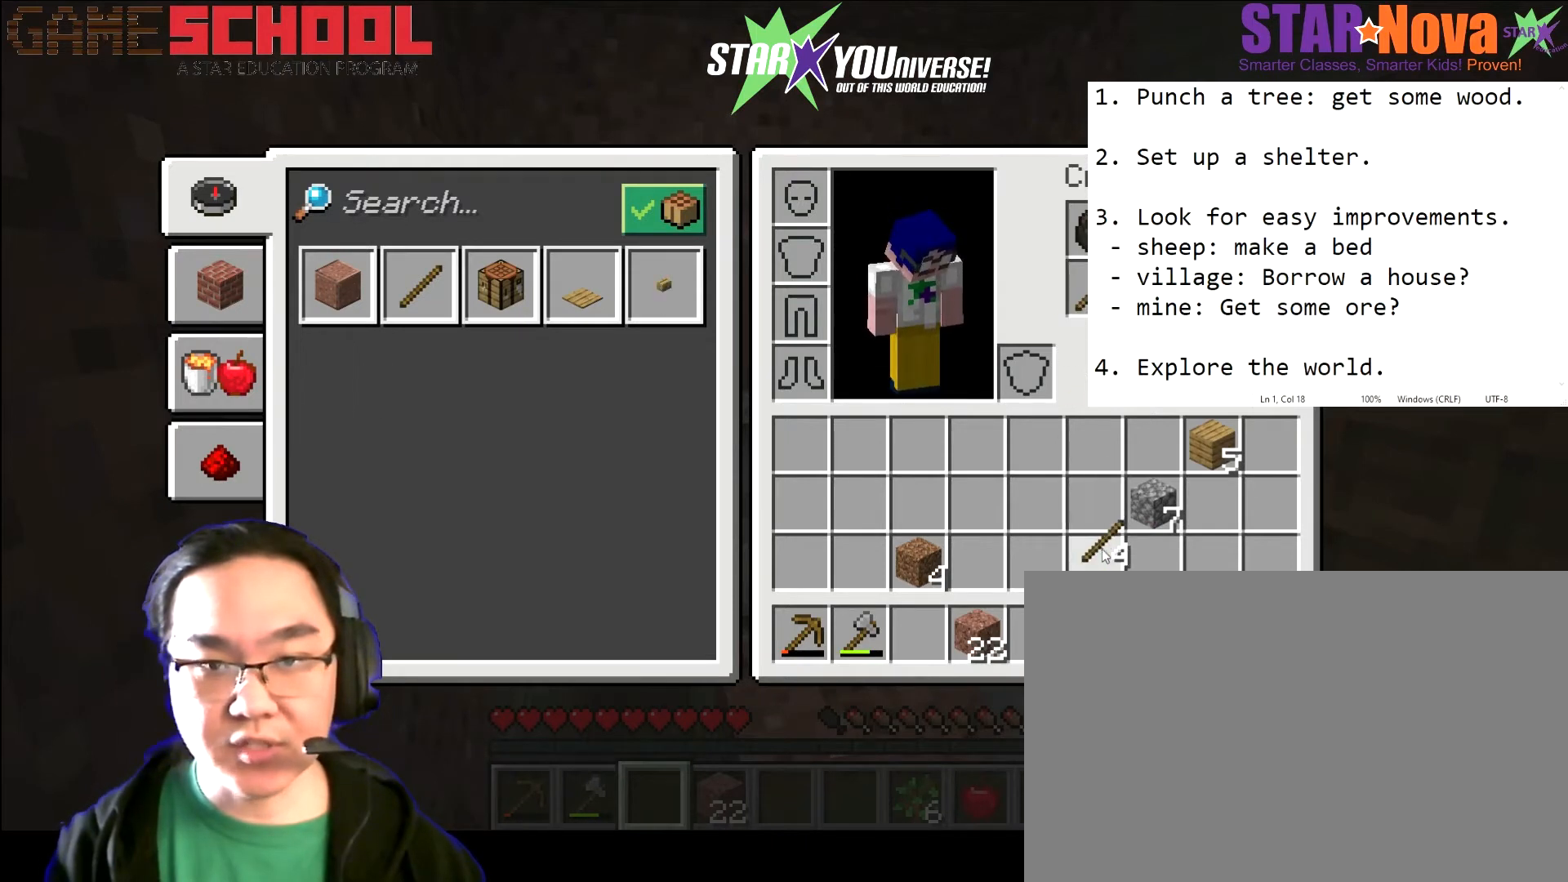
{"keys": [], "mouse": [], "events": [[266, "mouse_left", "down"], [333, "mouse_left", "up"]]}
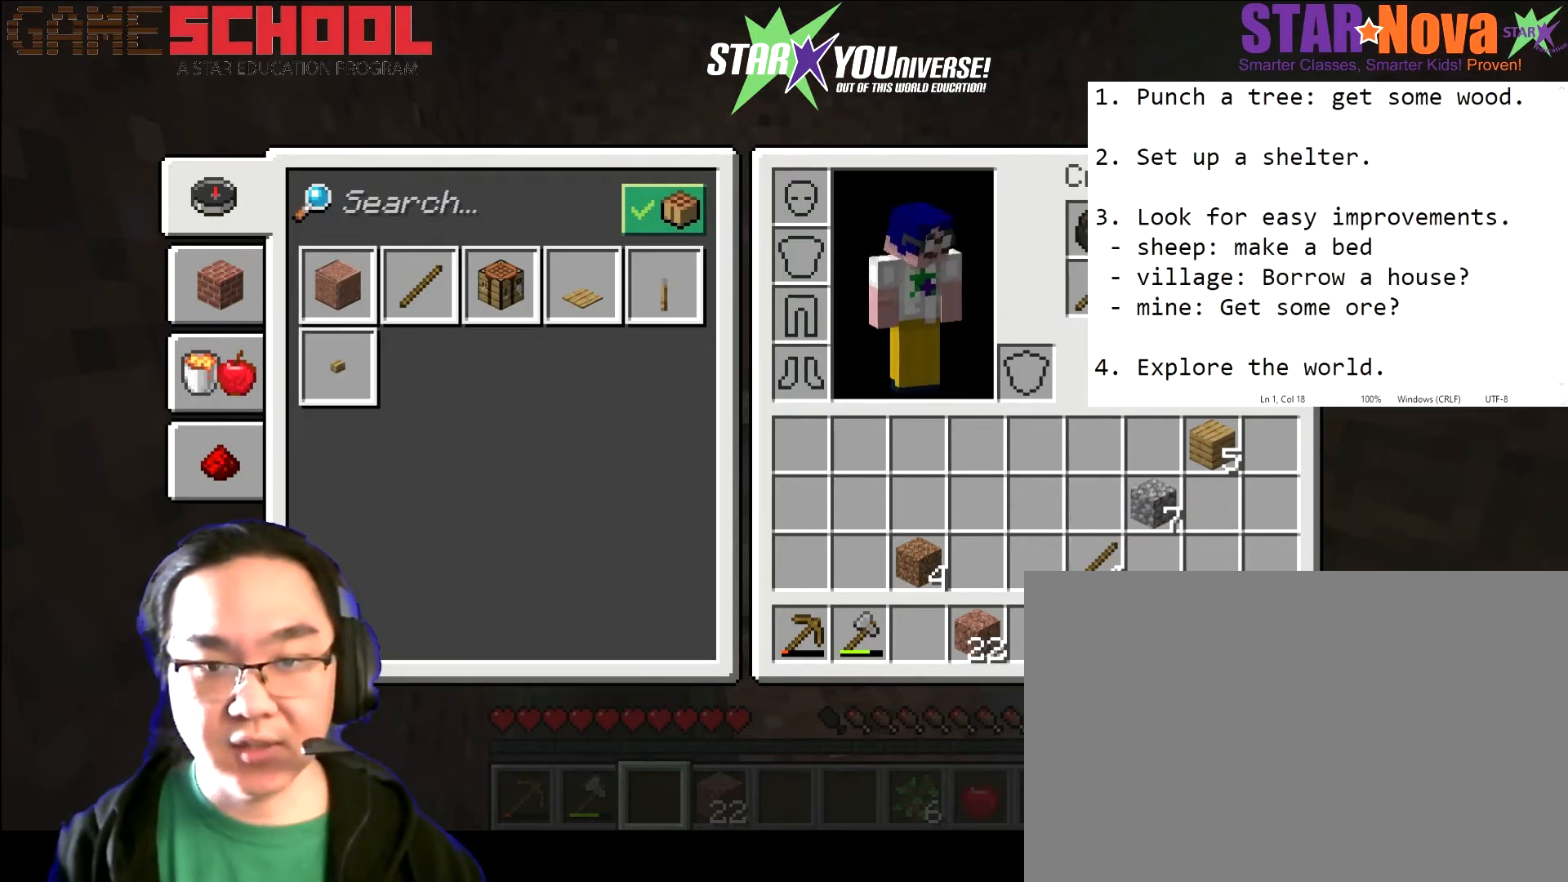
{"keys": [], "mouse": [], "events": []}
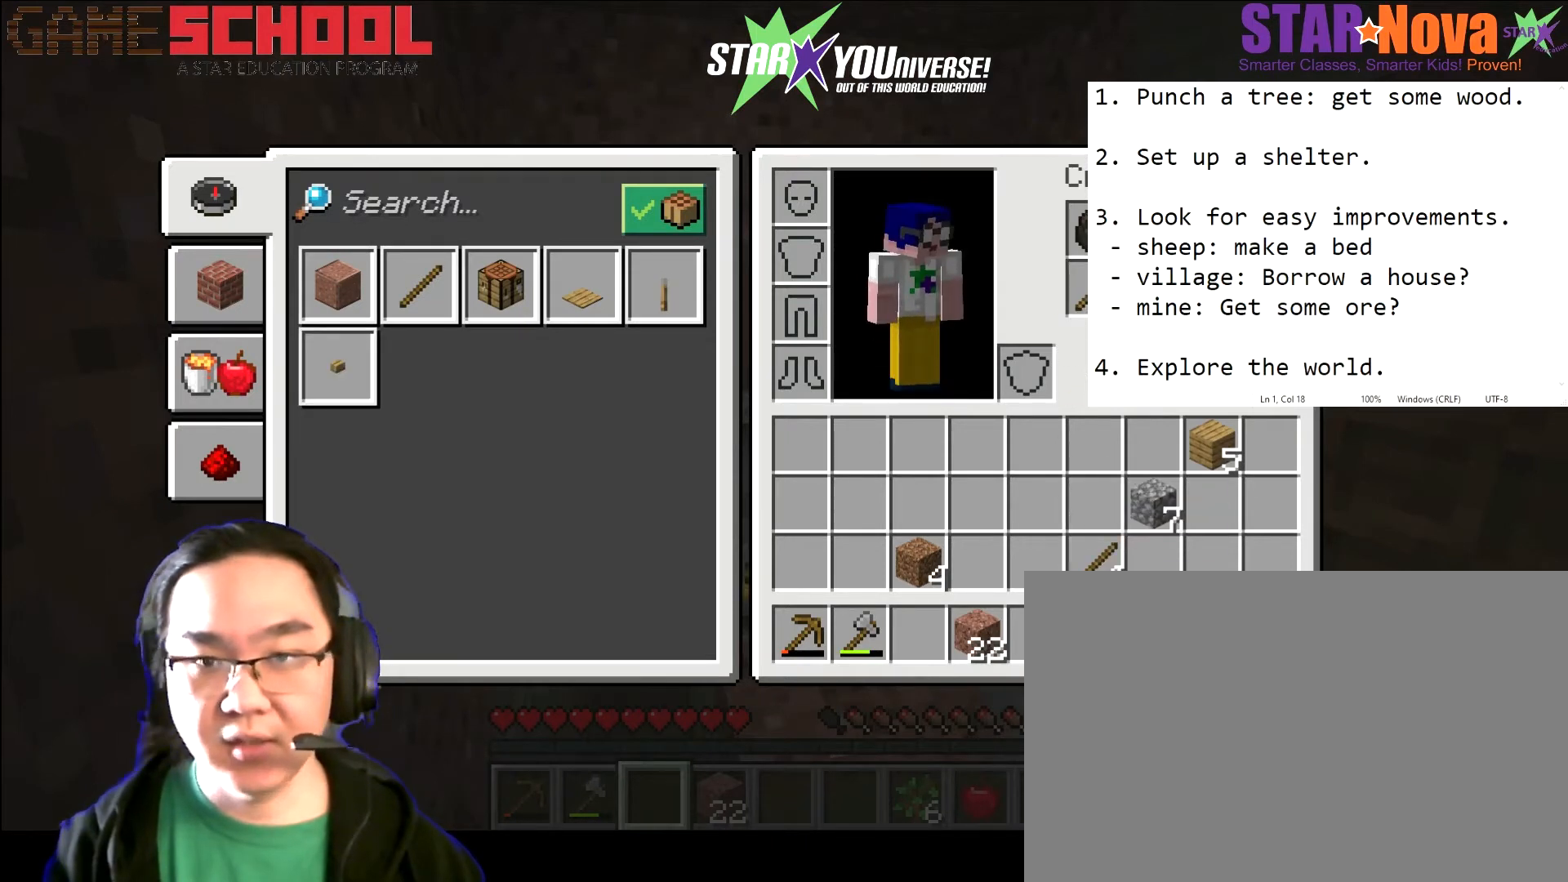
{"keys": [], "mouse": [], "events": []}
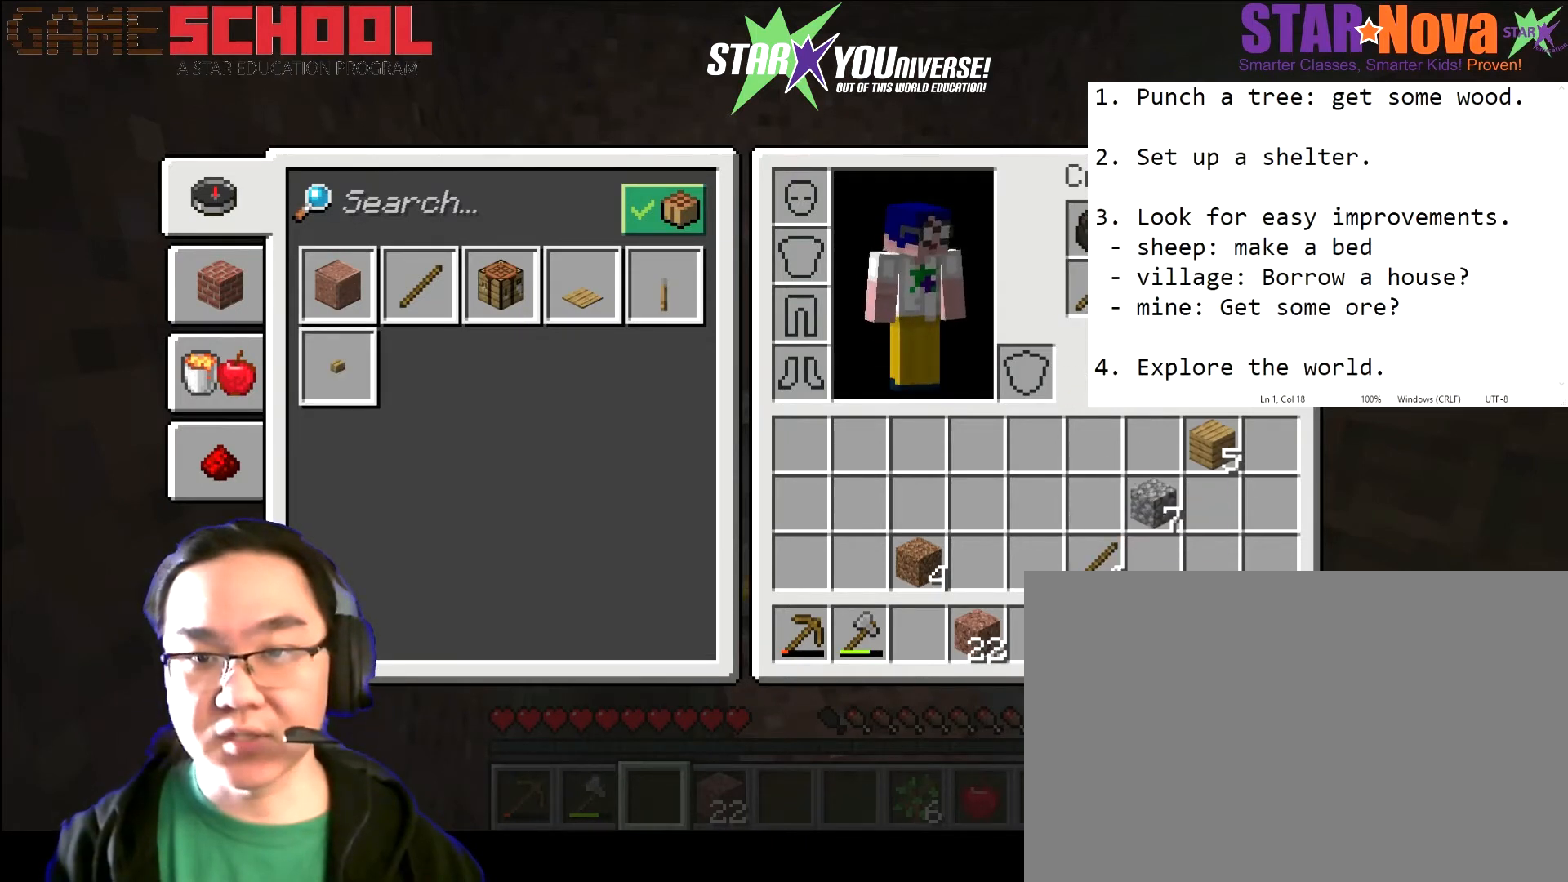
{"keys": [], "mouse": [], "events": []}
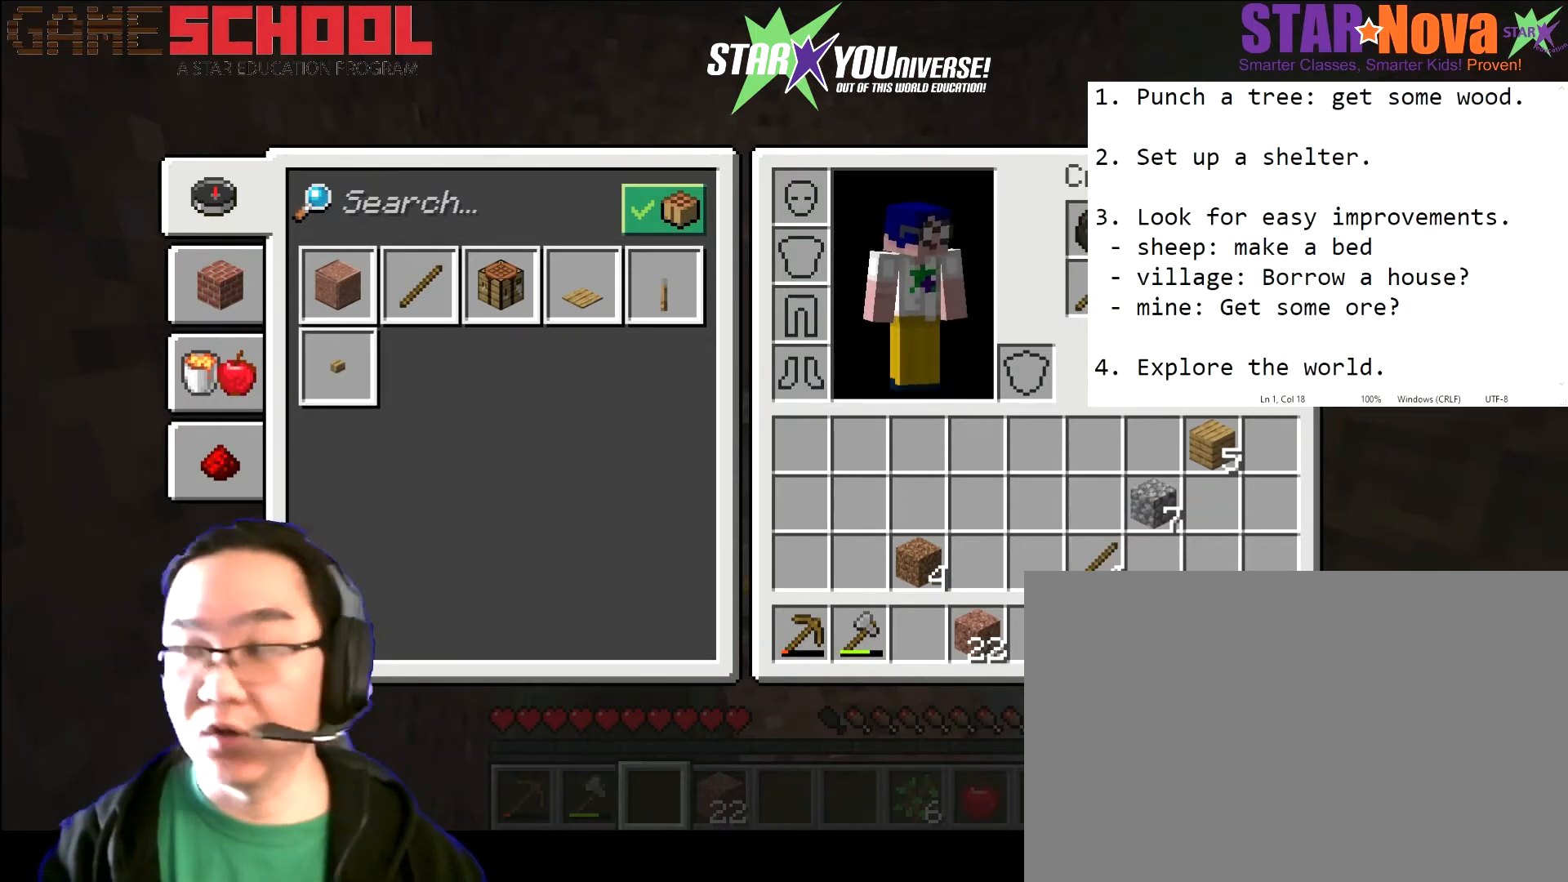
{"keys": [], "mouse": [], "events": []}
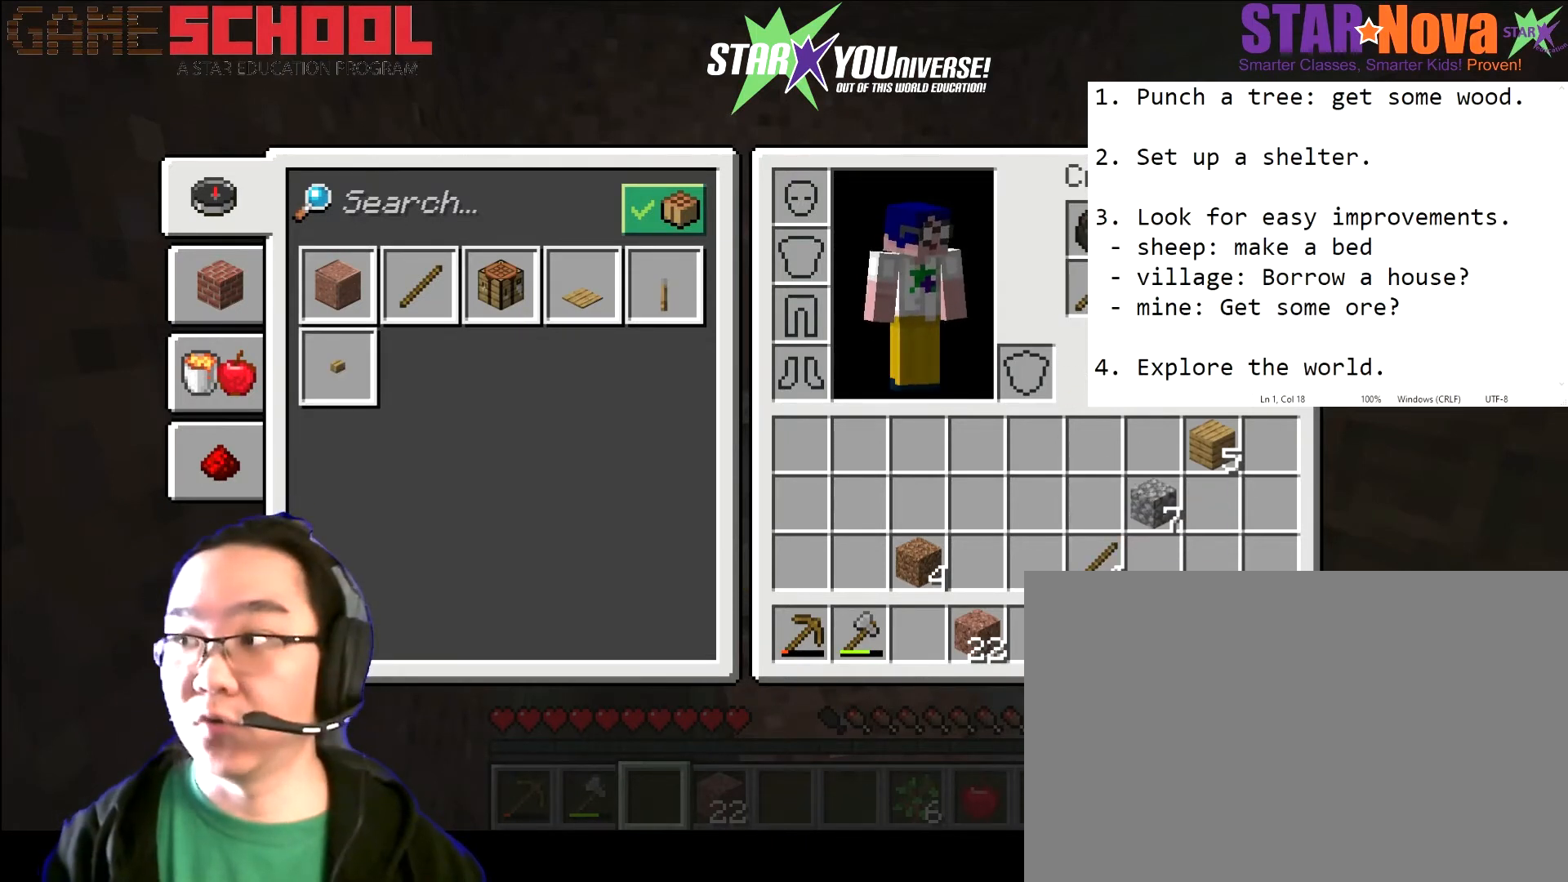
{"keys": [], "mouse": [], "events": [[367, "mouse_left", "down"], [467, "mouse_left", "up"]]}
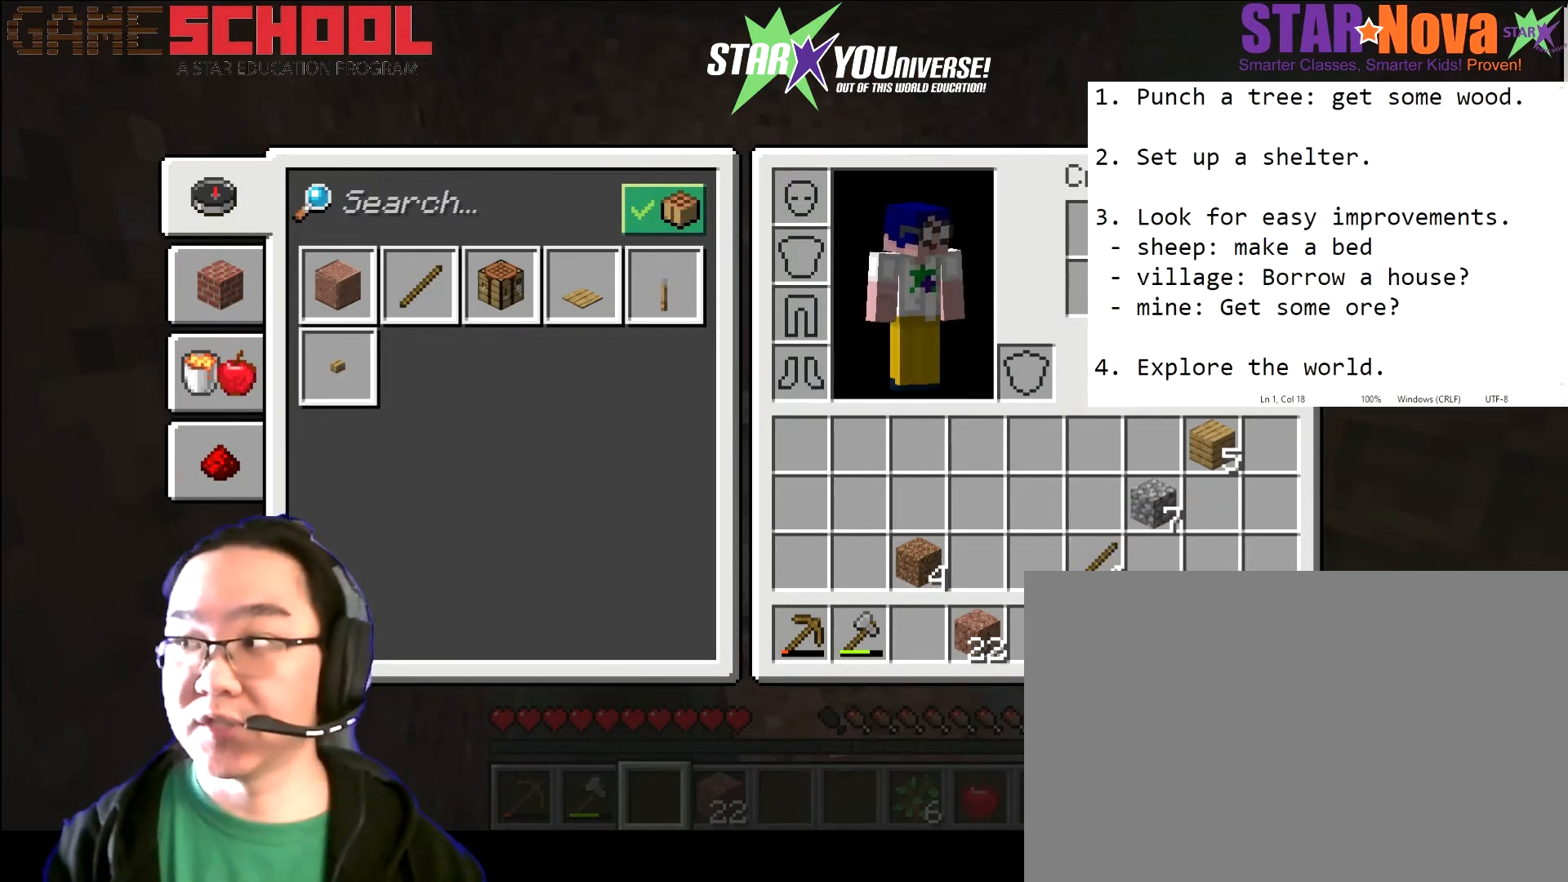
{"keys": [], "mouse": [], "events": []}
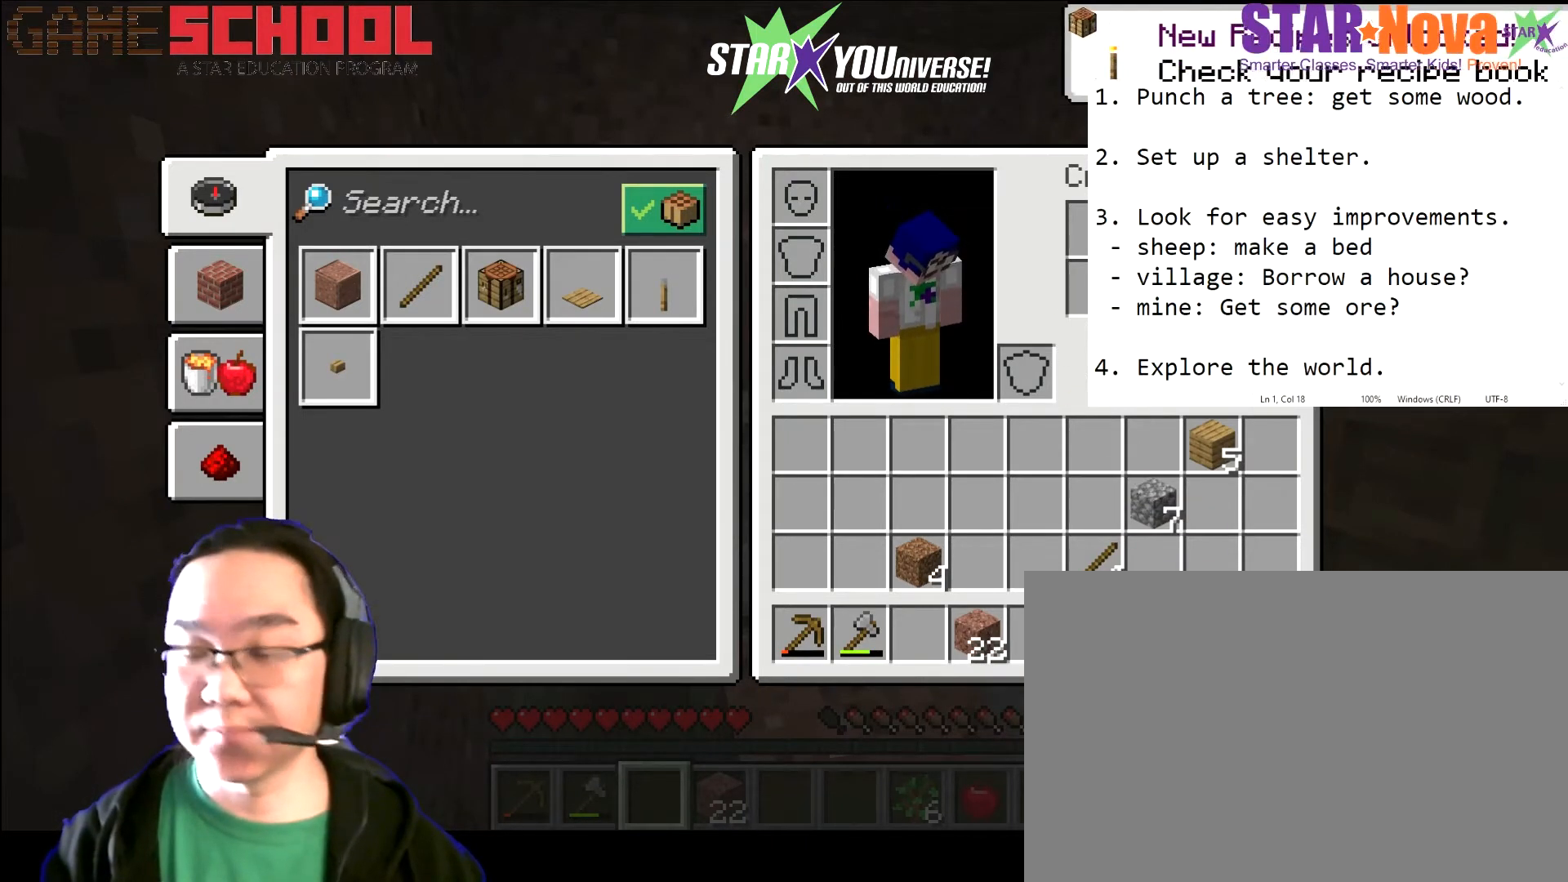
{"keys": [], "mouse": [], "events": [[400, "mouse_left", "down"], [467, "mouse_left", "up"]]}
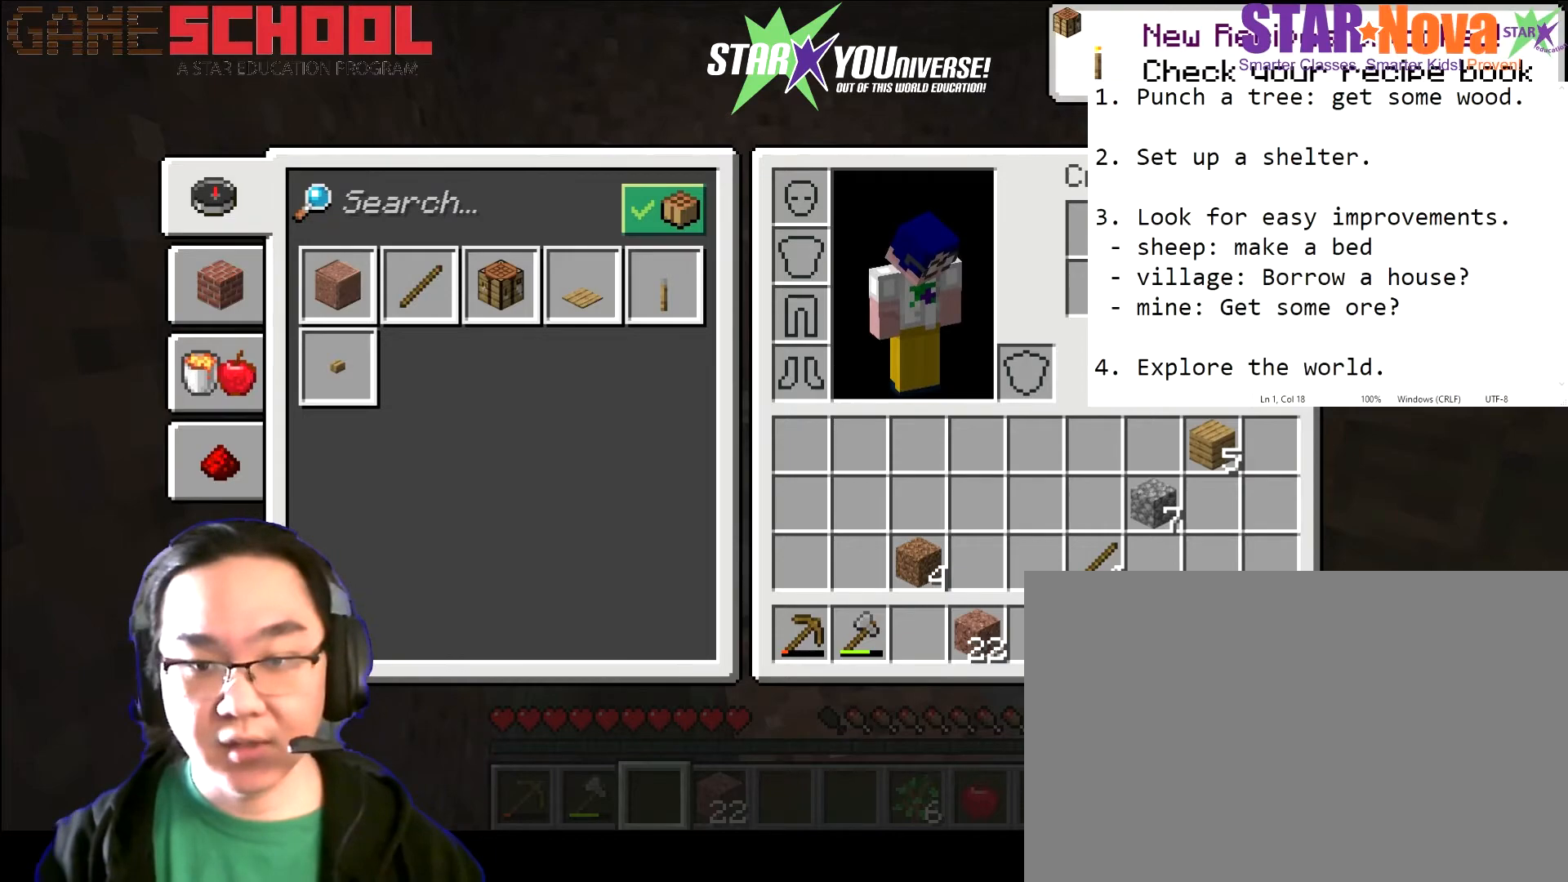
{"keys": [], "mouse": ["left"], "events": [[400, "mouse_left", "down"]]}
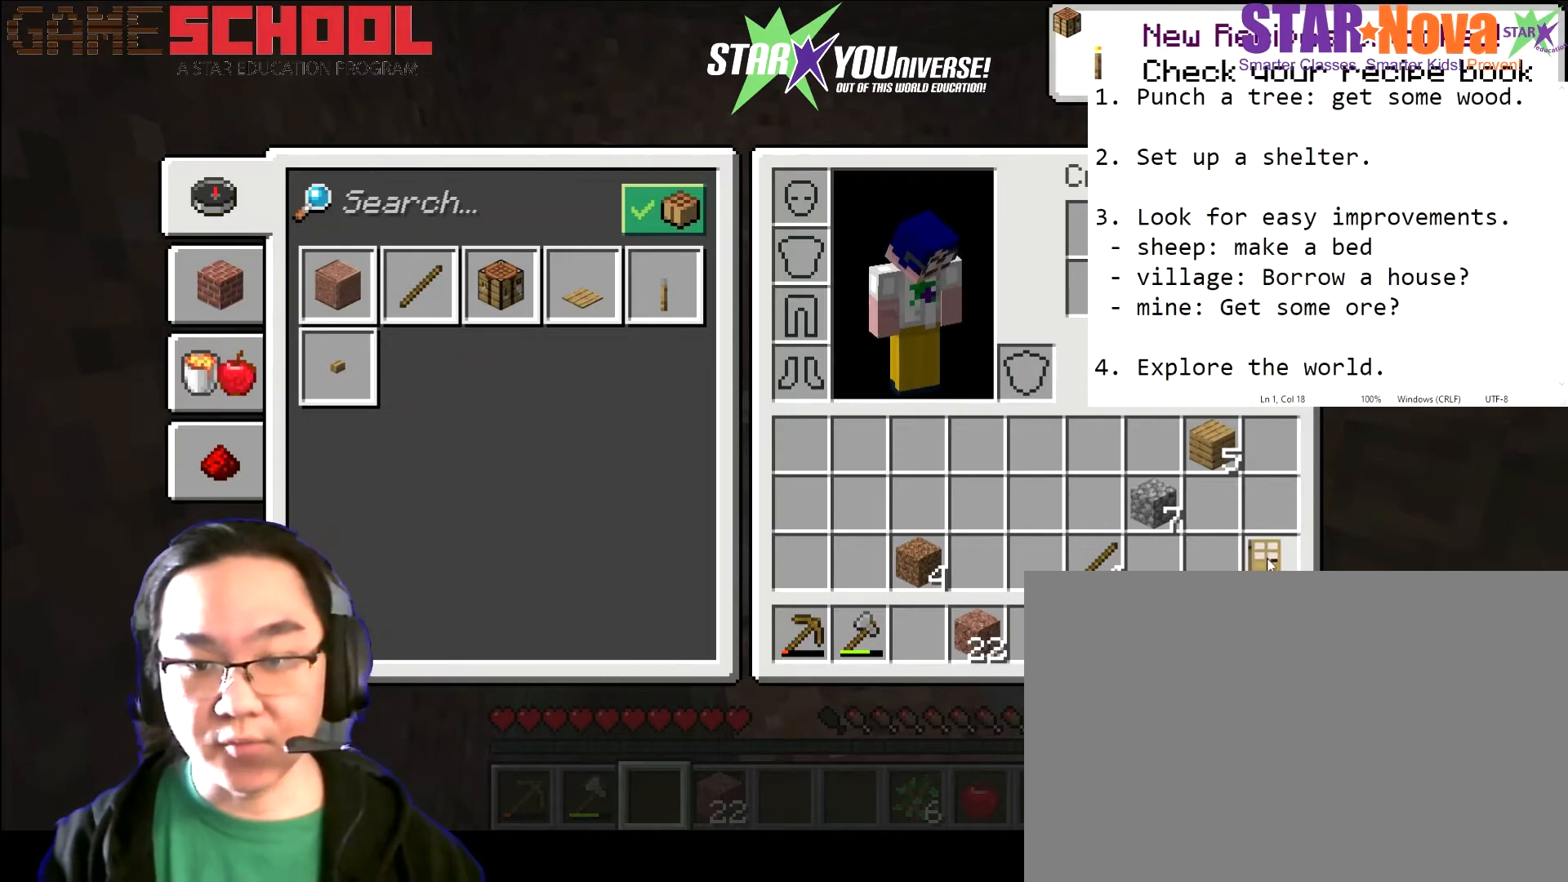
{"keys": [], "mouse": [], "events": [[67, "mouse_left", "up"]]}
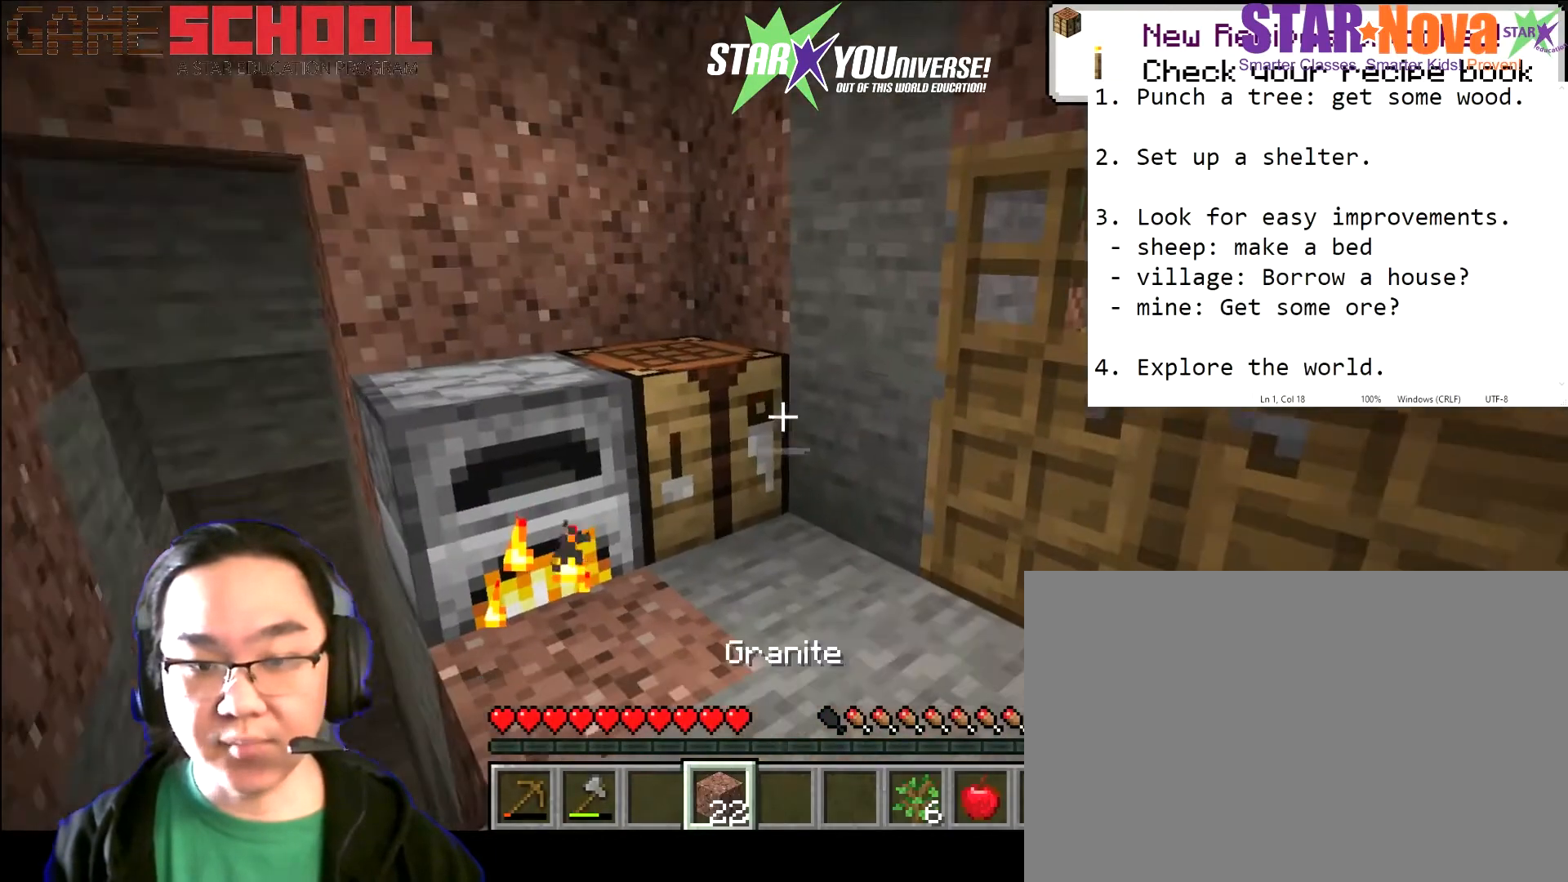
{"keys": [], "mouse": []}
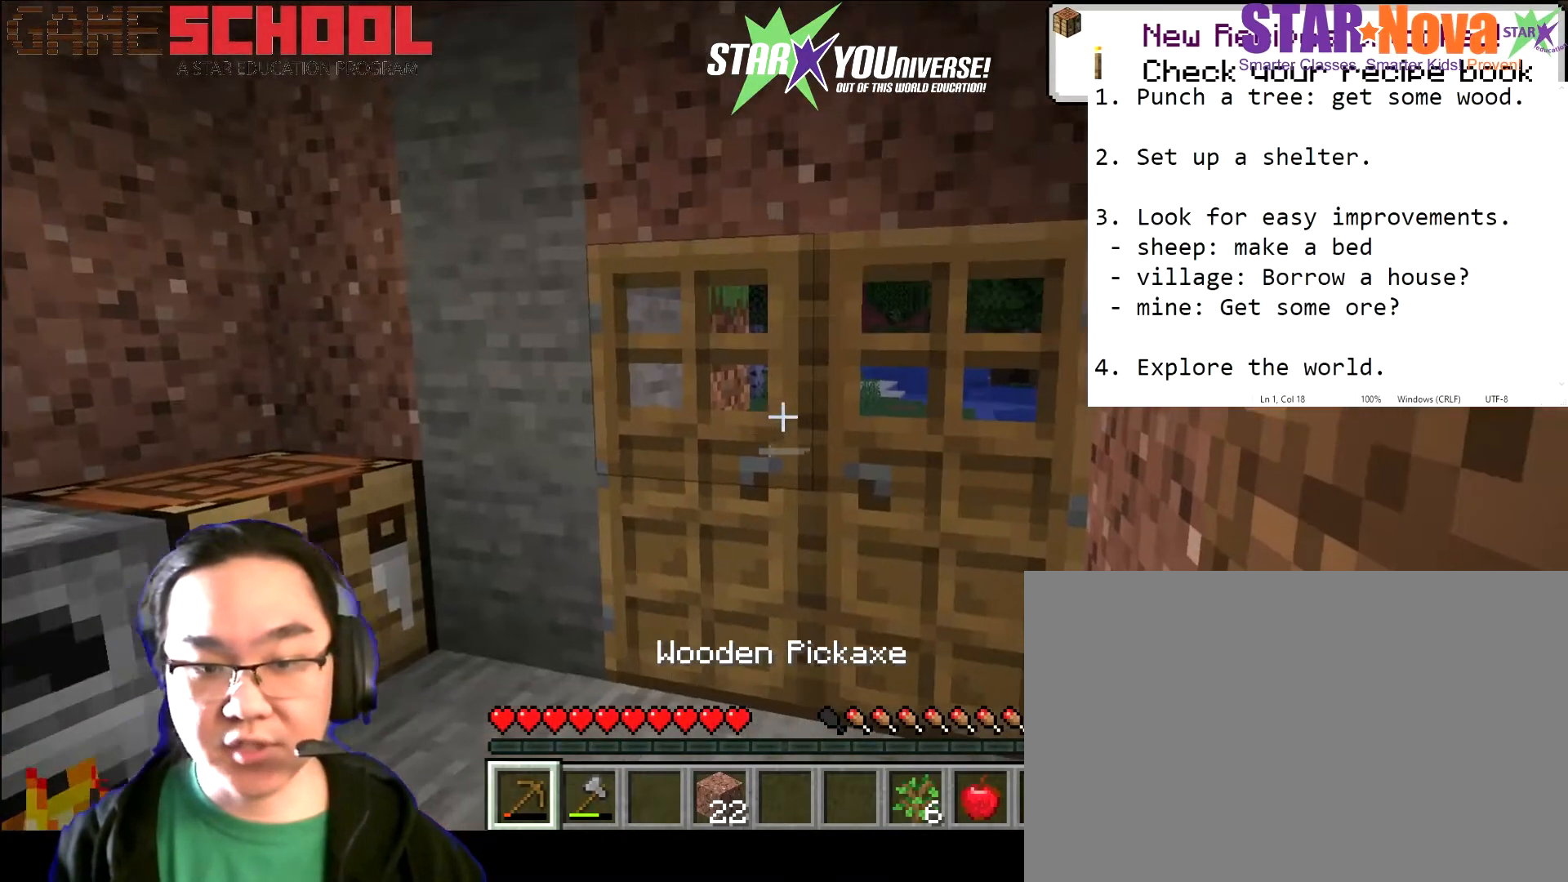
{"keys": ["a"], "mouse": [], "events": [[267, "a", "down"]]}
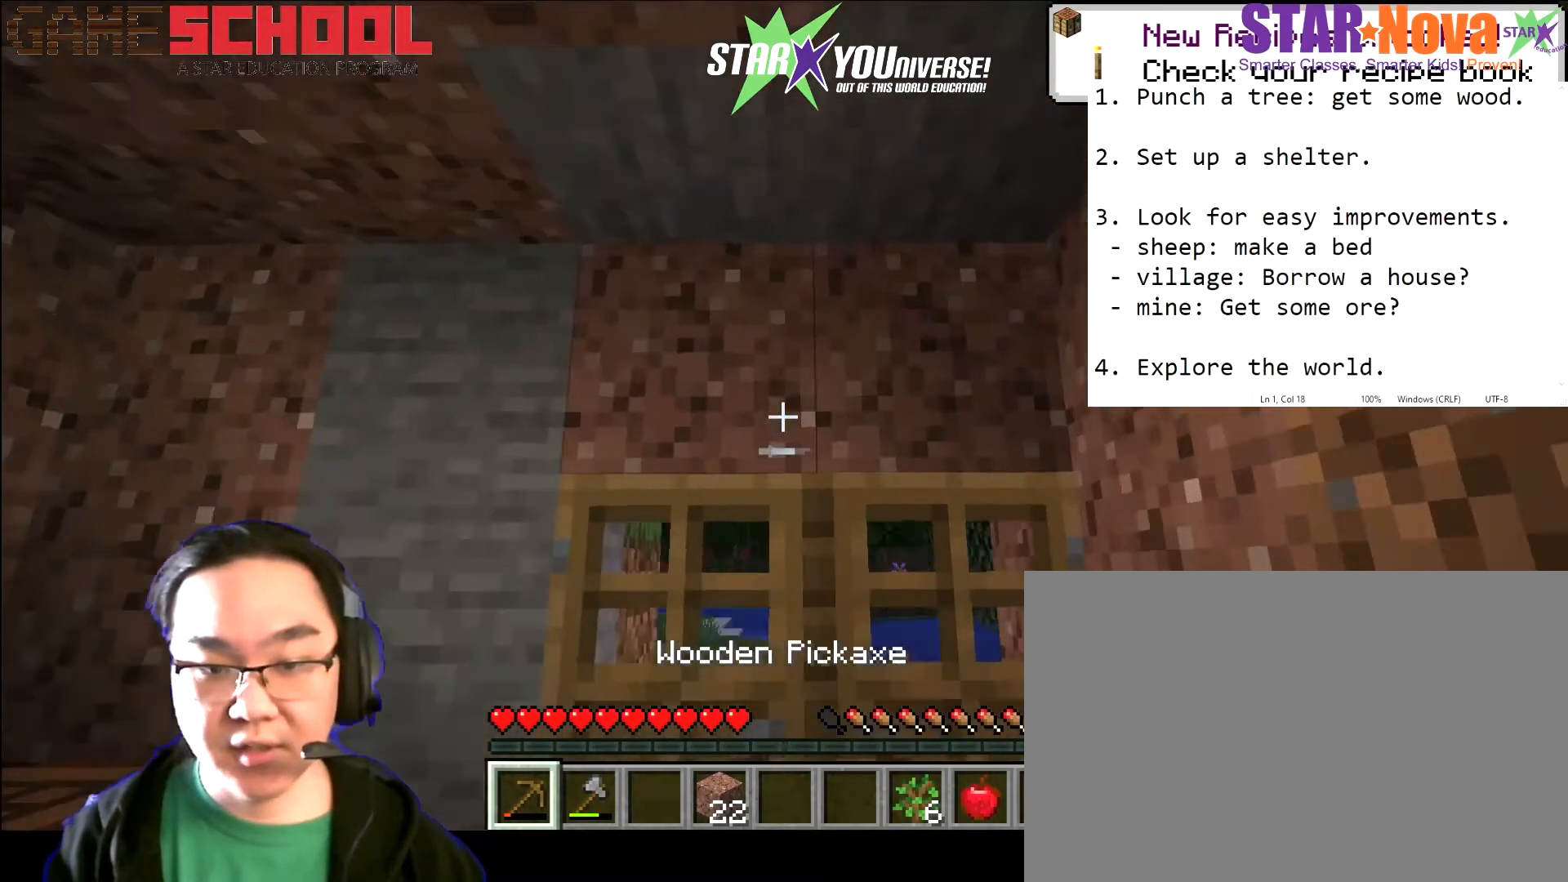
{"keys": [], "mouse": [], "events": [[66, "a", "up"]]}
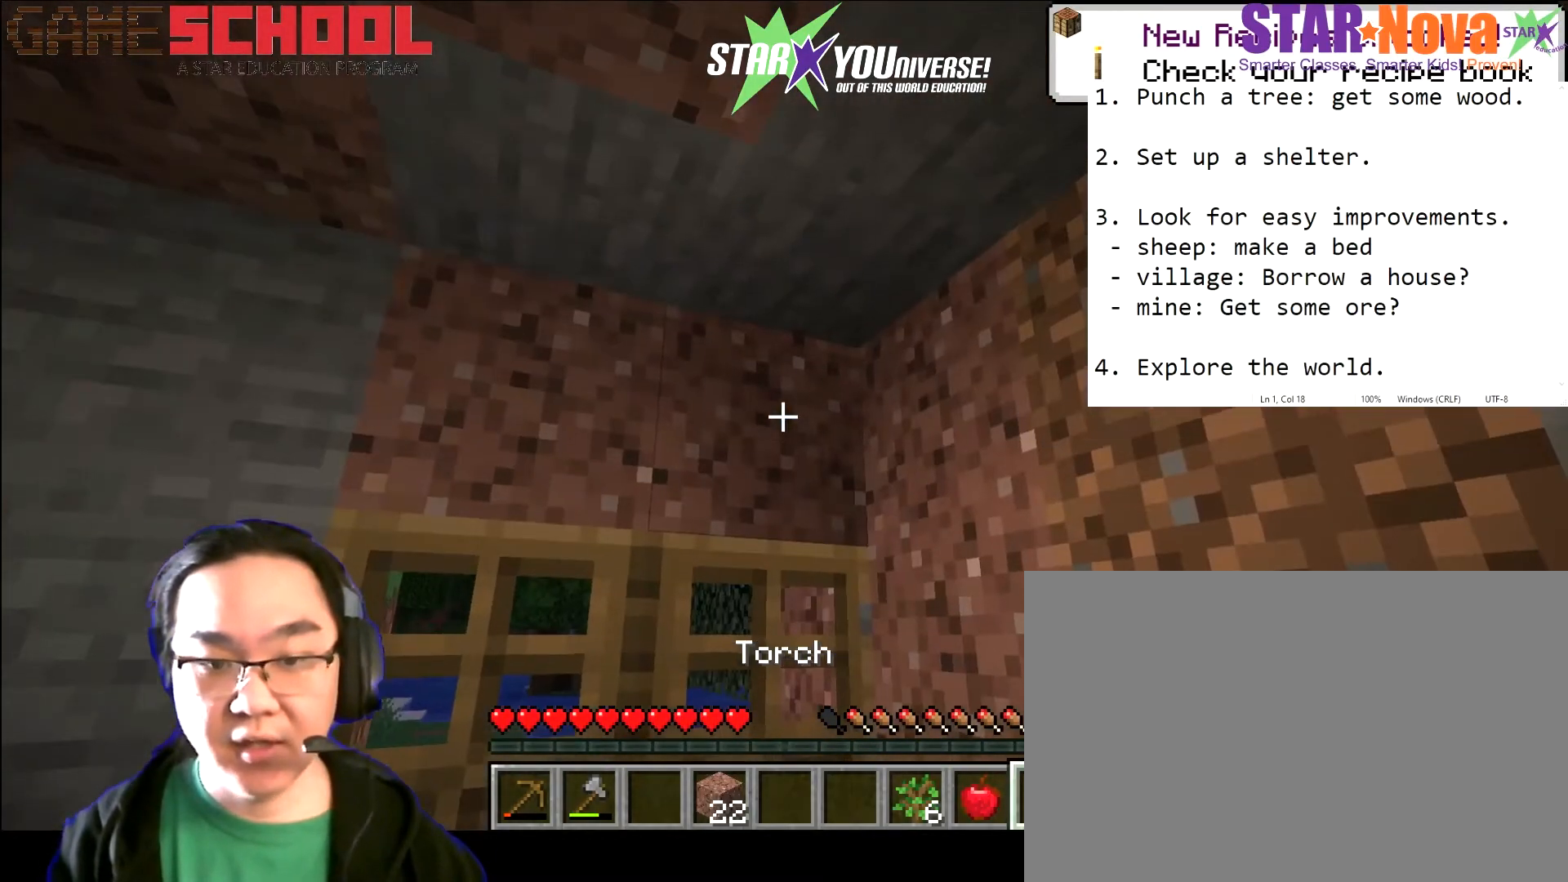
{"keys": ["a"], "mouse": [], "events": [[234, "mouse_right", "down"], [267, "mouse_right", "up"], [367, "a", "down"]]}
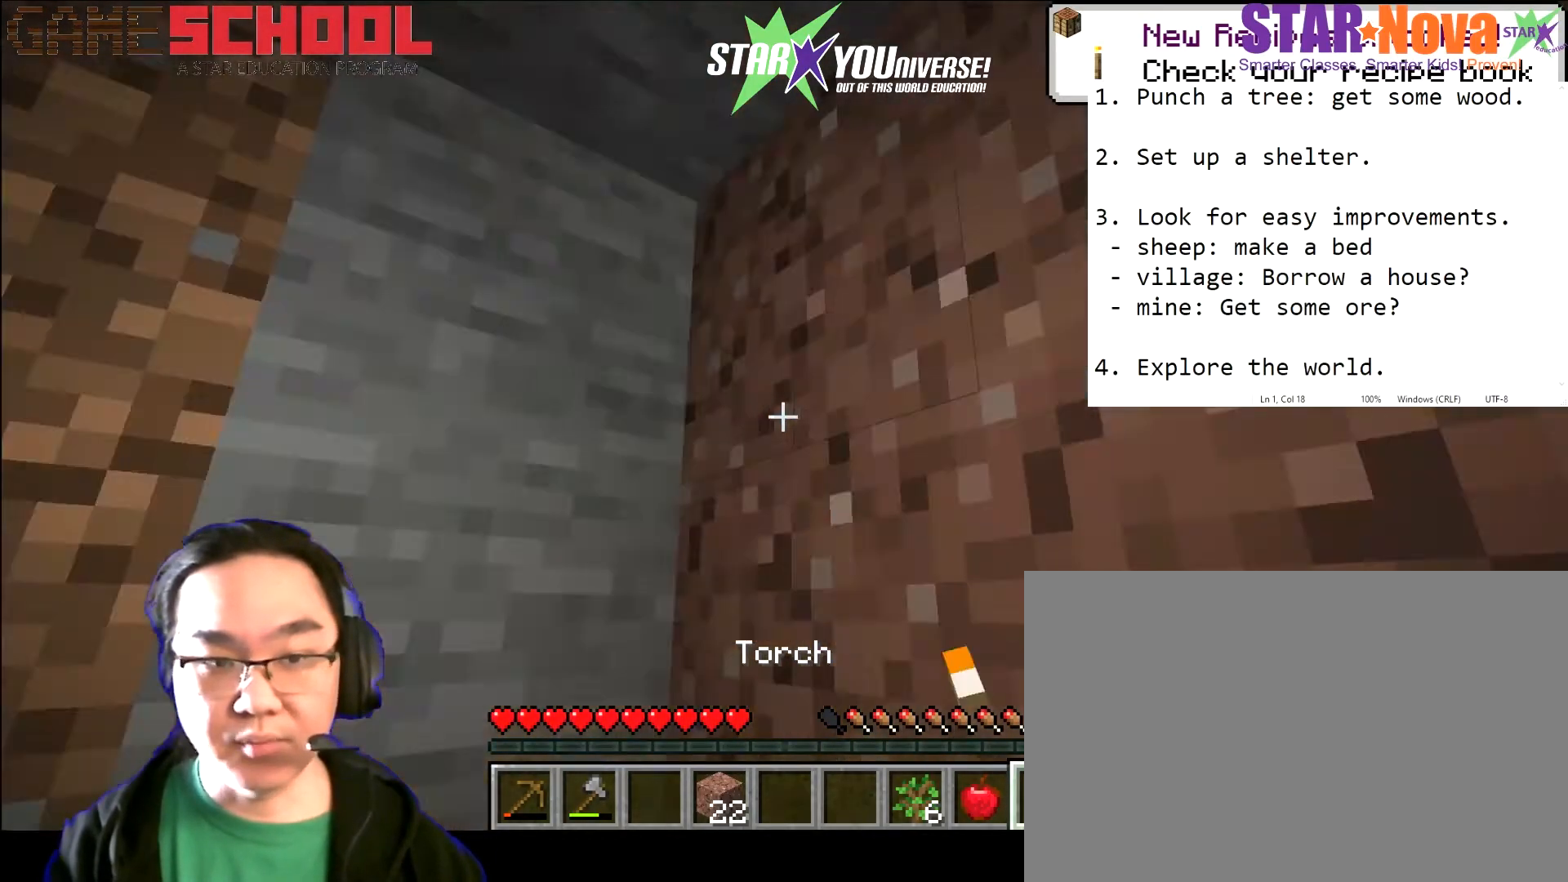
{"keys": [], "mouse": [], "events": [[34, "s", "down"], [334, "a", "up"], [334, "s", "up"]]}
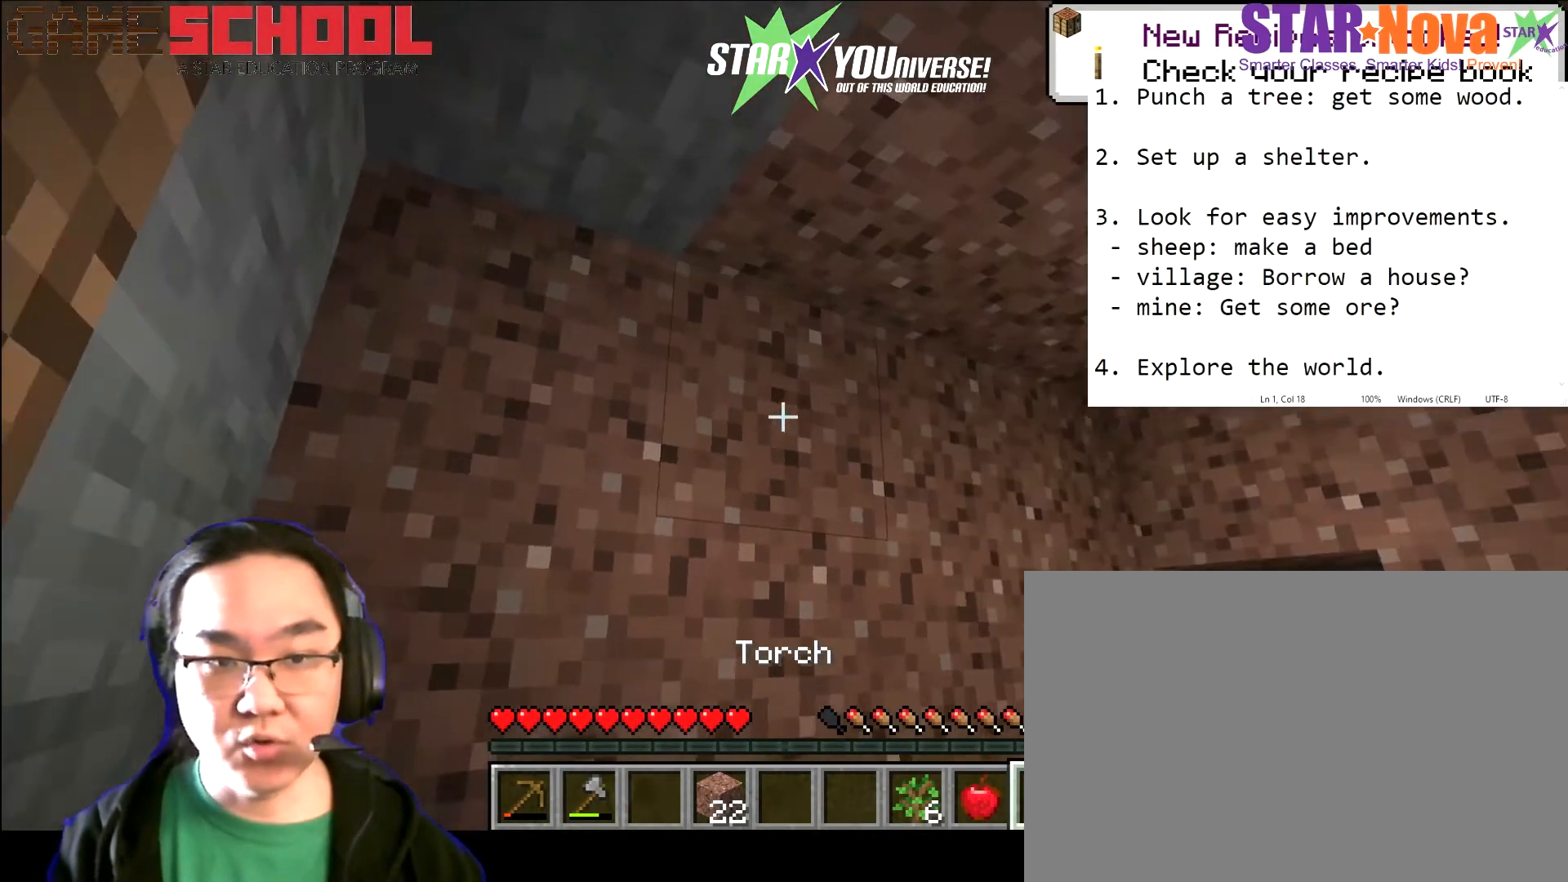
{"keys": [], "mouse": [], "events": [[367, "mouse_right", "down"], [467, "mouse_right", "up"]]}
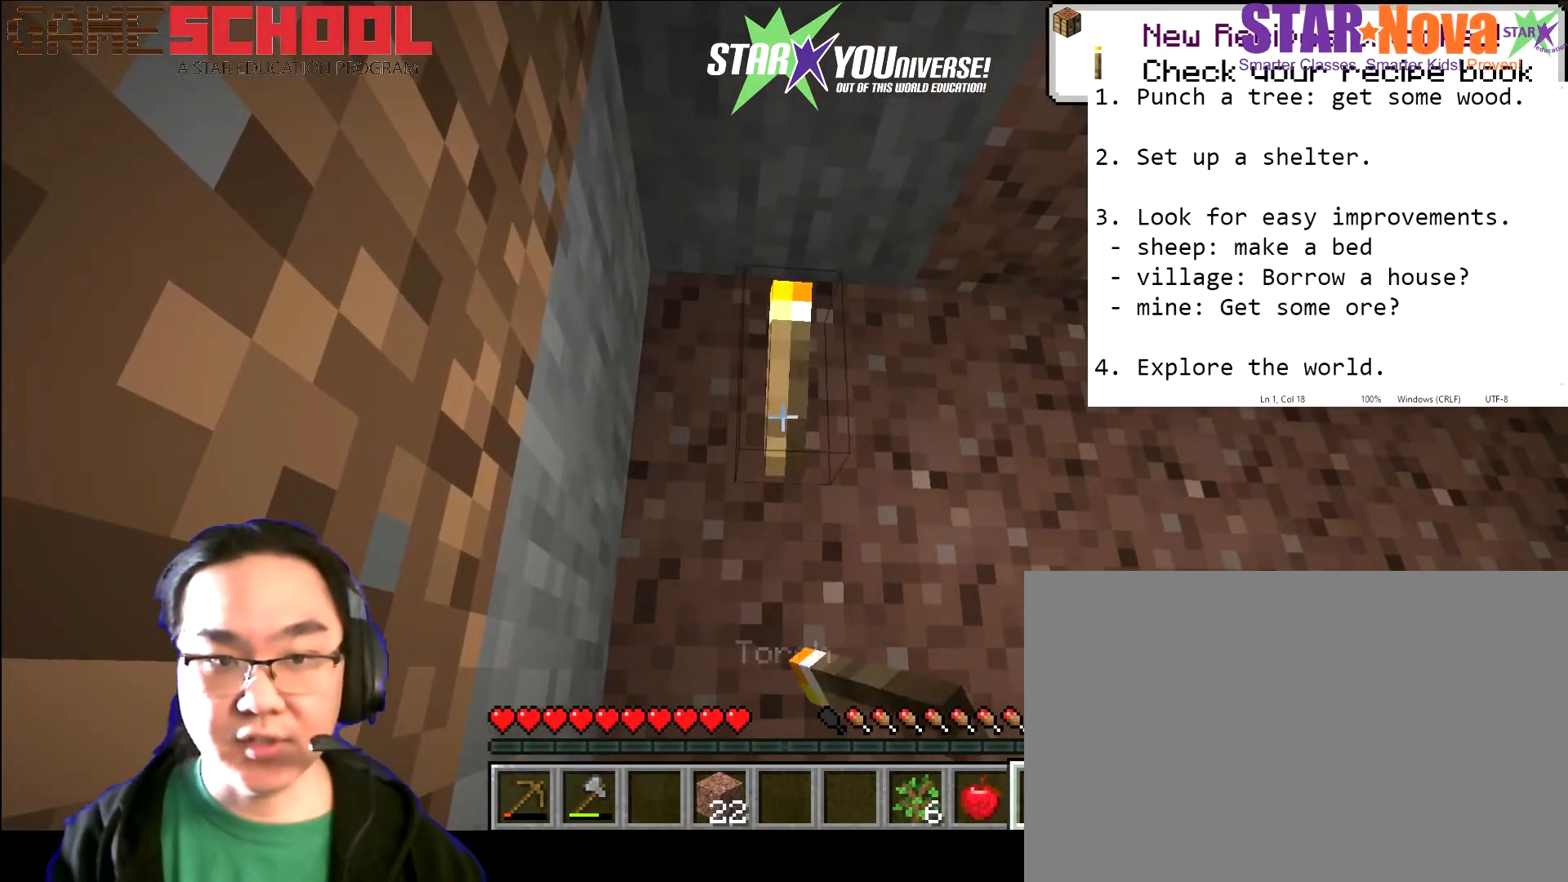
{"keys": ["a"], "mouse": [], "events": [[300, "a", "down"]]}
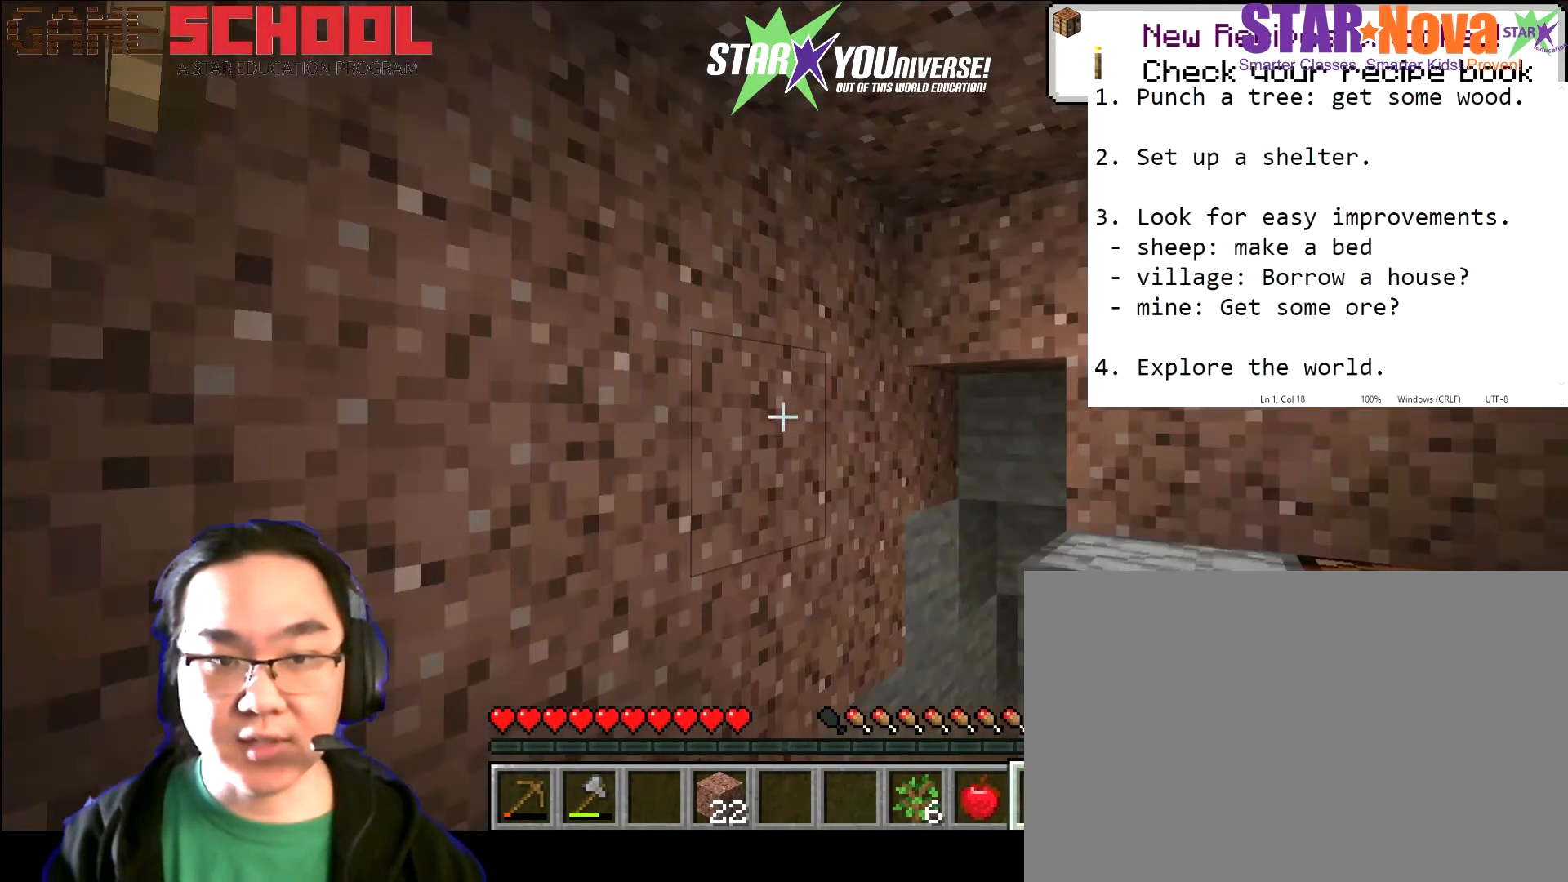
{"keys": [], "mouse": [], "events": [[33, "w", "down"], [267, "a", "up"], [267, "w", "up"]]}
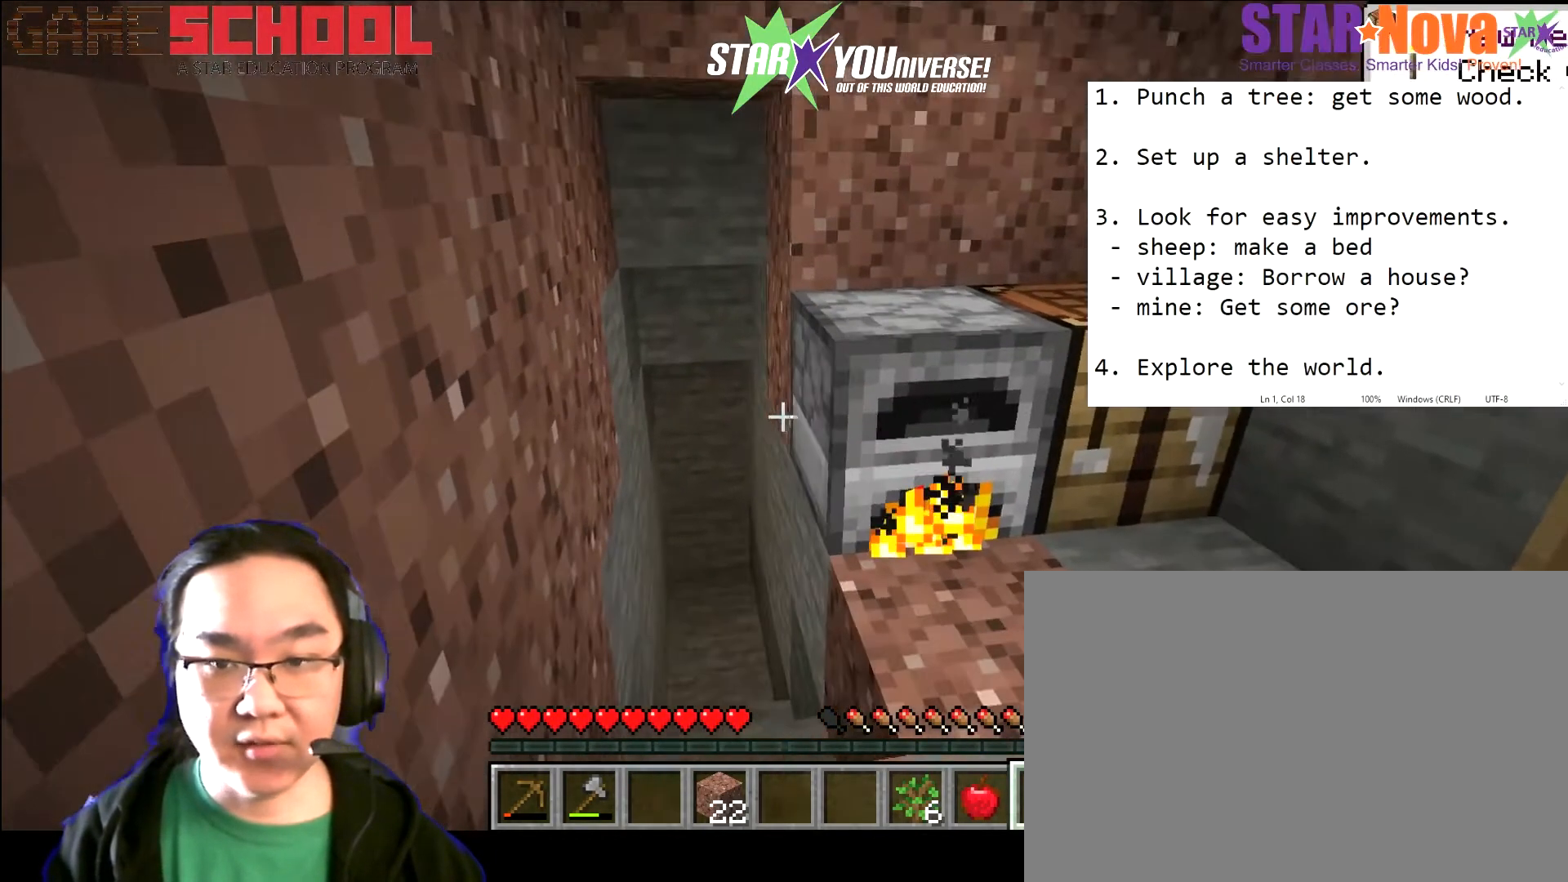
{"keys": ["w"], "mouse": [], "events": [[333, "w", "down"]]}
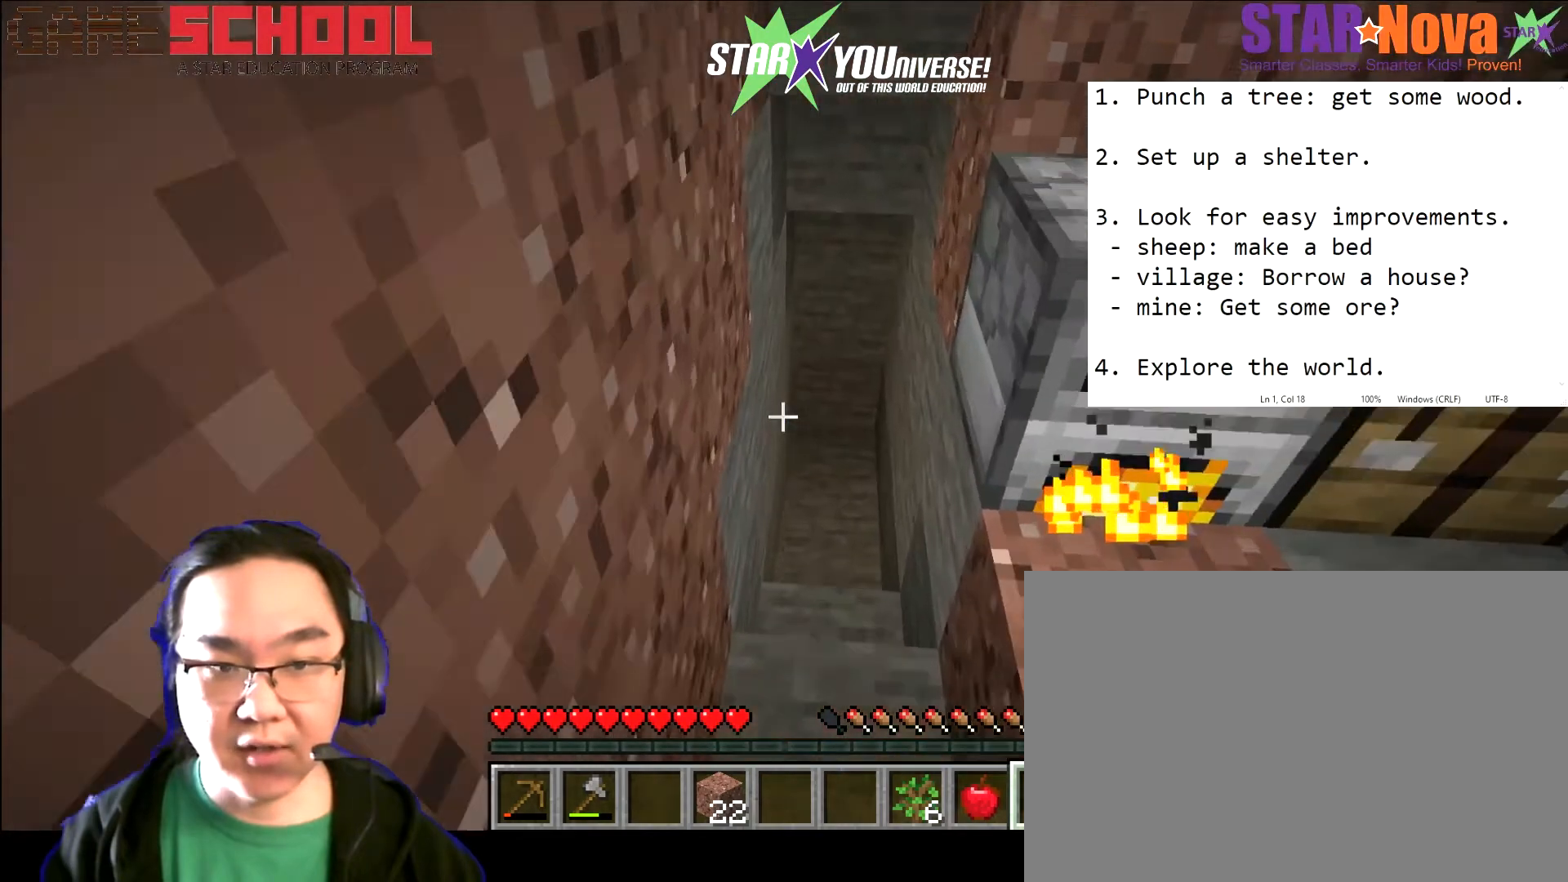
{"keys": ["w"], "mouse": [], "events": []}
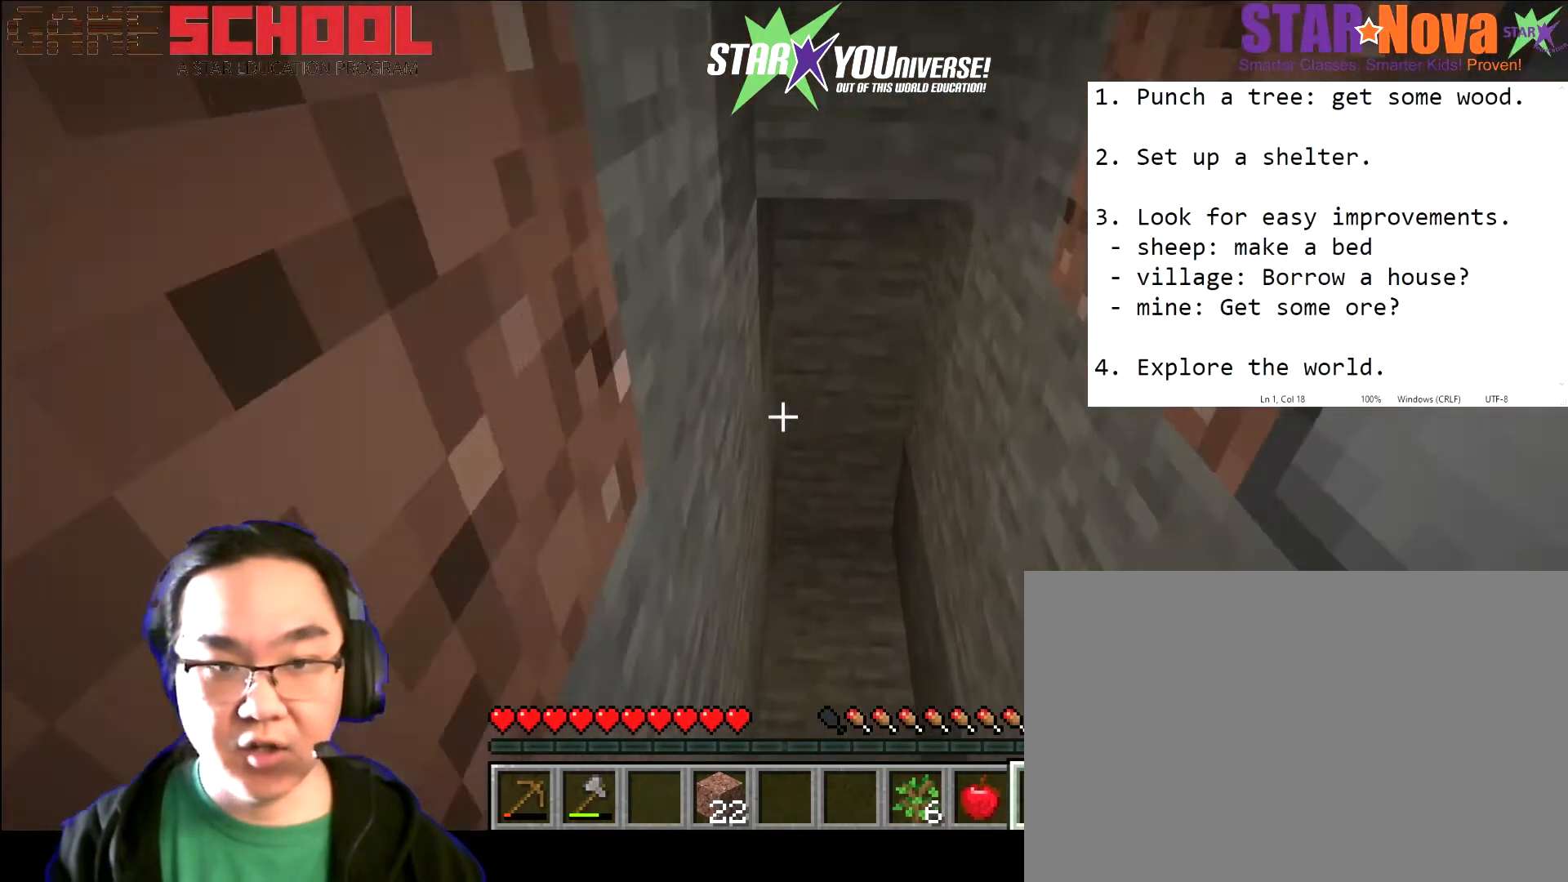
{"keys": [], "mouse": [], "events": [[266, "w", "up"]]}
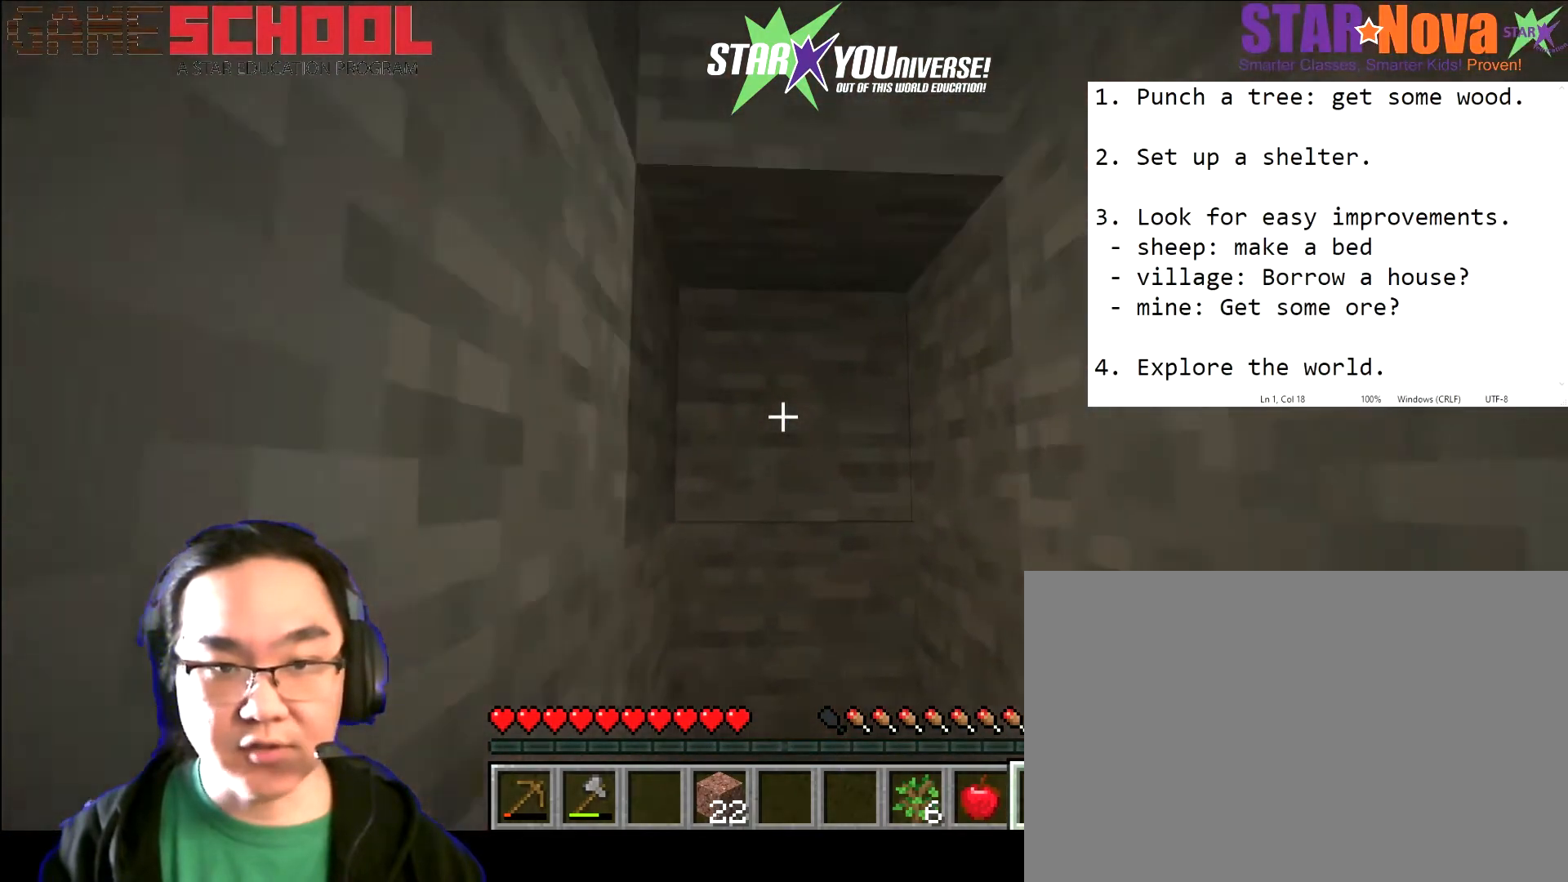
{"keys": [], "mouse": ["right"], "events": [[467, "mouse_right", "down"]]}
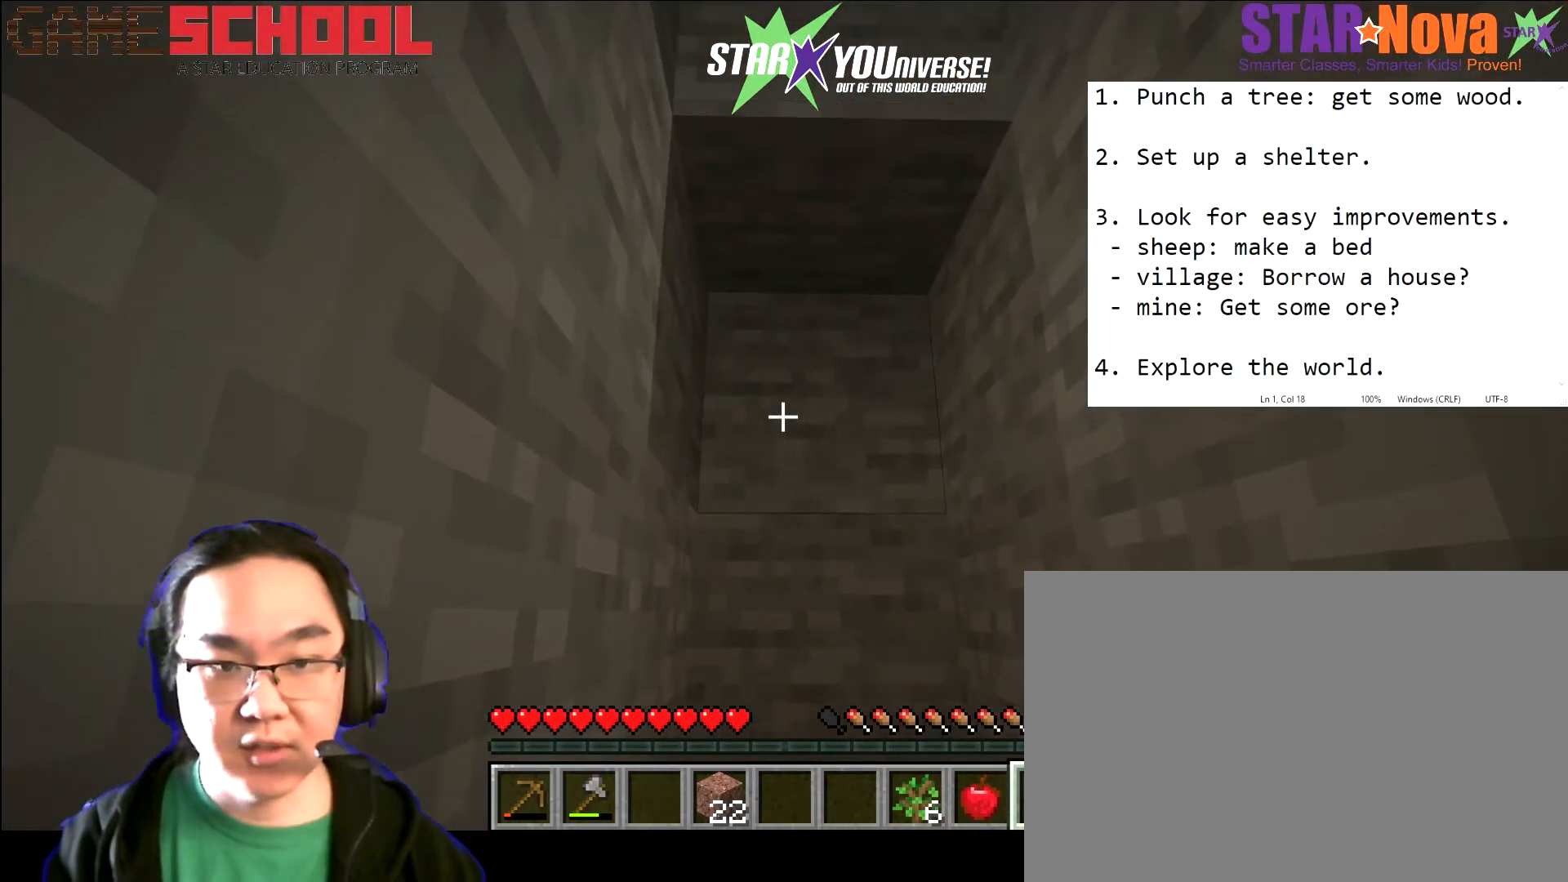
{"keys": ["w"], "mouse": [], "events": [[134, "mouse_right", "up"], [301, "w", "down"]]}
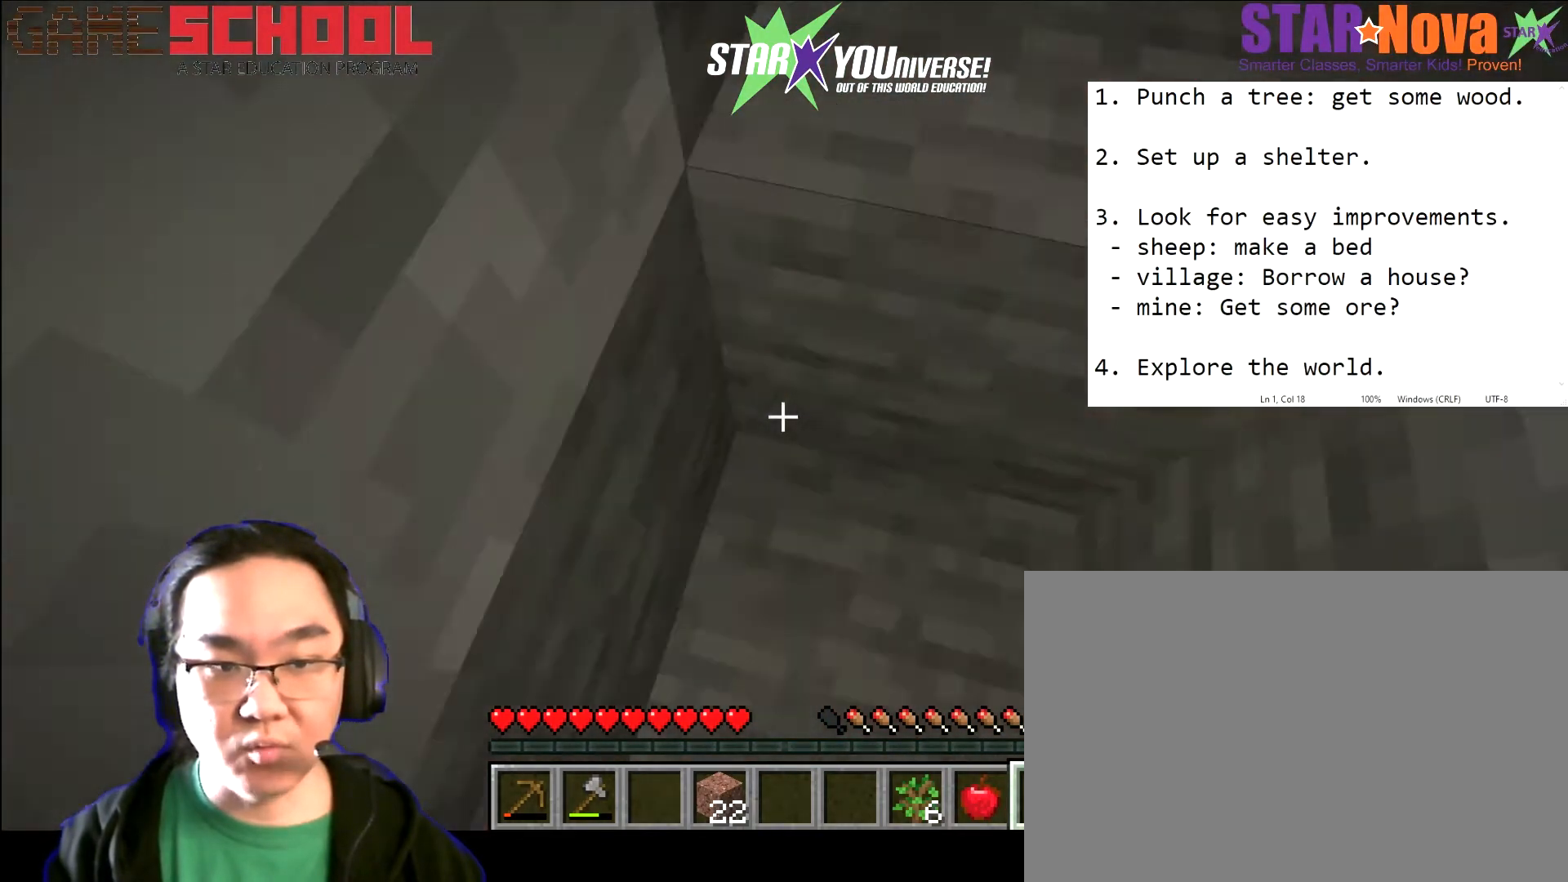
{"keys": ["w"], "mouse": [], "events": [[100, "space", "down"], [267, "space", "up"]]}
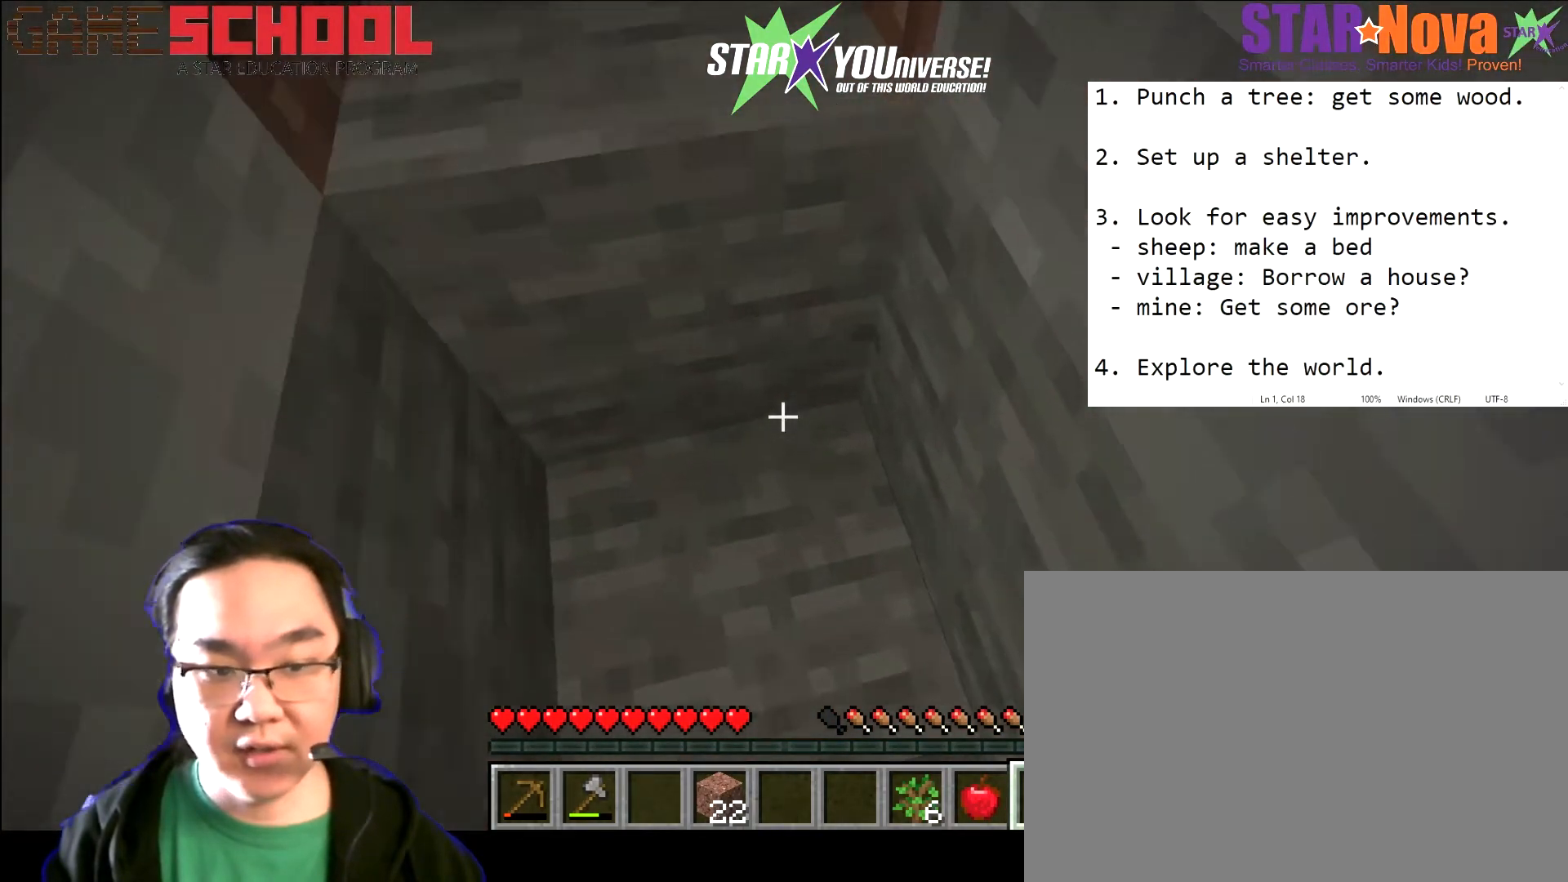
{"keys": ["w"], "mouse": [], "events": [[200, "space", "down"], [300, "5", "down"], [367, "space", "up"], [467, "5", "up"]]}
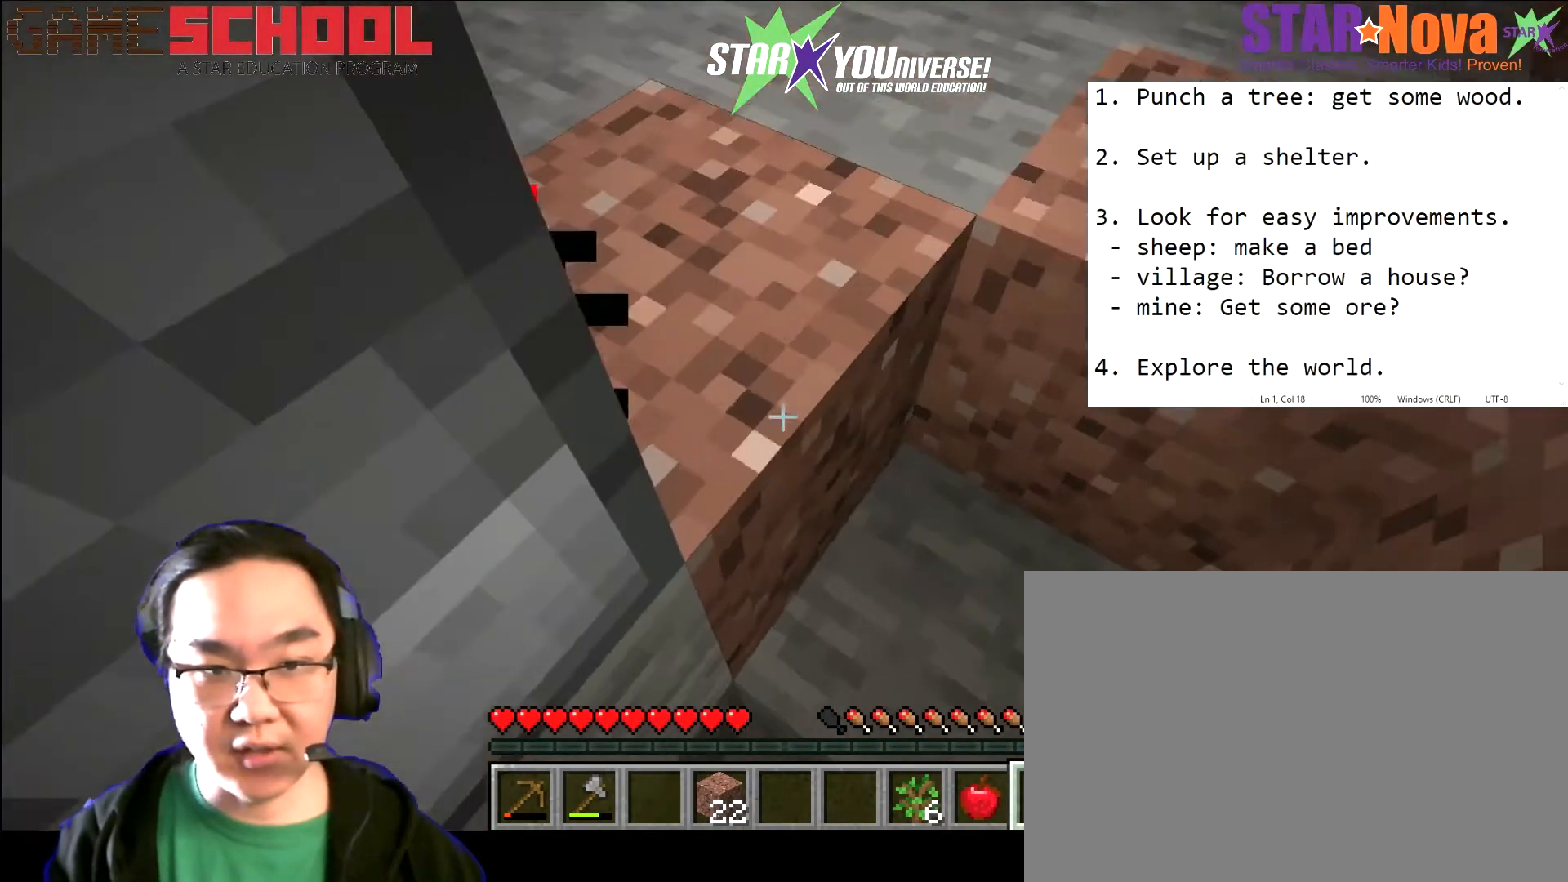
{"keys": ["5"], "mouse": [], "events": [[67, "d", "down"], [267, "d", "up"], [267, "w", "up"], [500, "5", "down"]]}